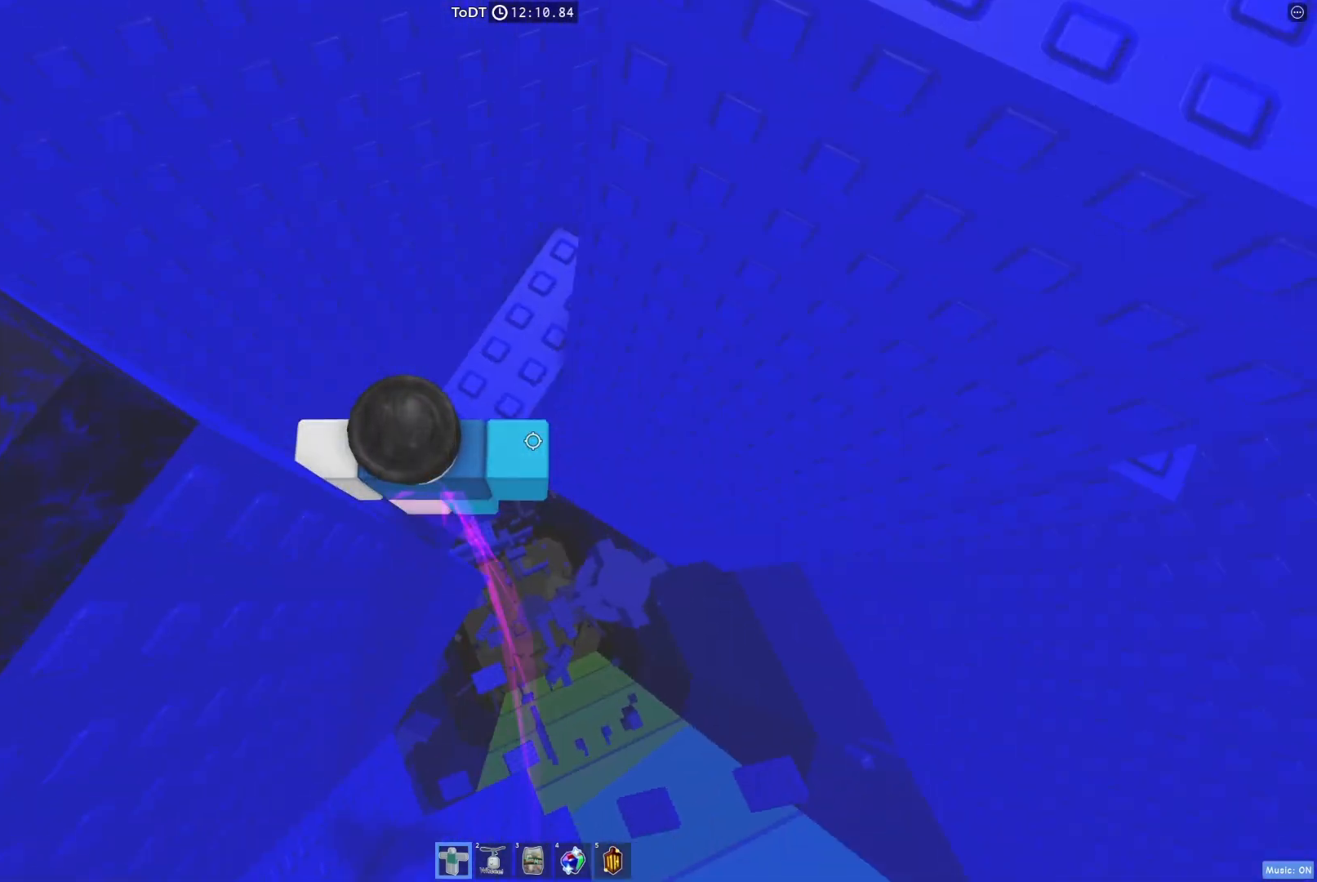
Gameplay with keyboard; each line is a JSON object with the keys held at the frame after it. "events" lists presses ("down") and releases ("up") of "a", "ctrl", "d", "e", "q", "s", "shift", "space" and "w" between this image and that frame as [ms after this image, input, new state], when the widget could be followed in between. No other keys are recorded. Mouse input is not recorded.
{"keys": [], "events": [[167, "w", "down"], [333, "w", "up"]]}
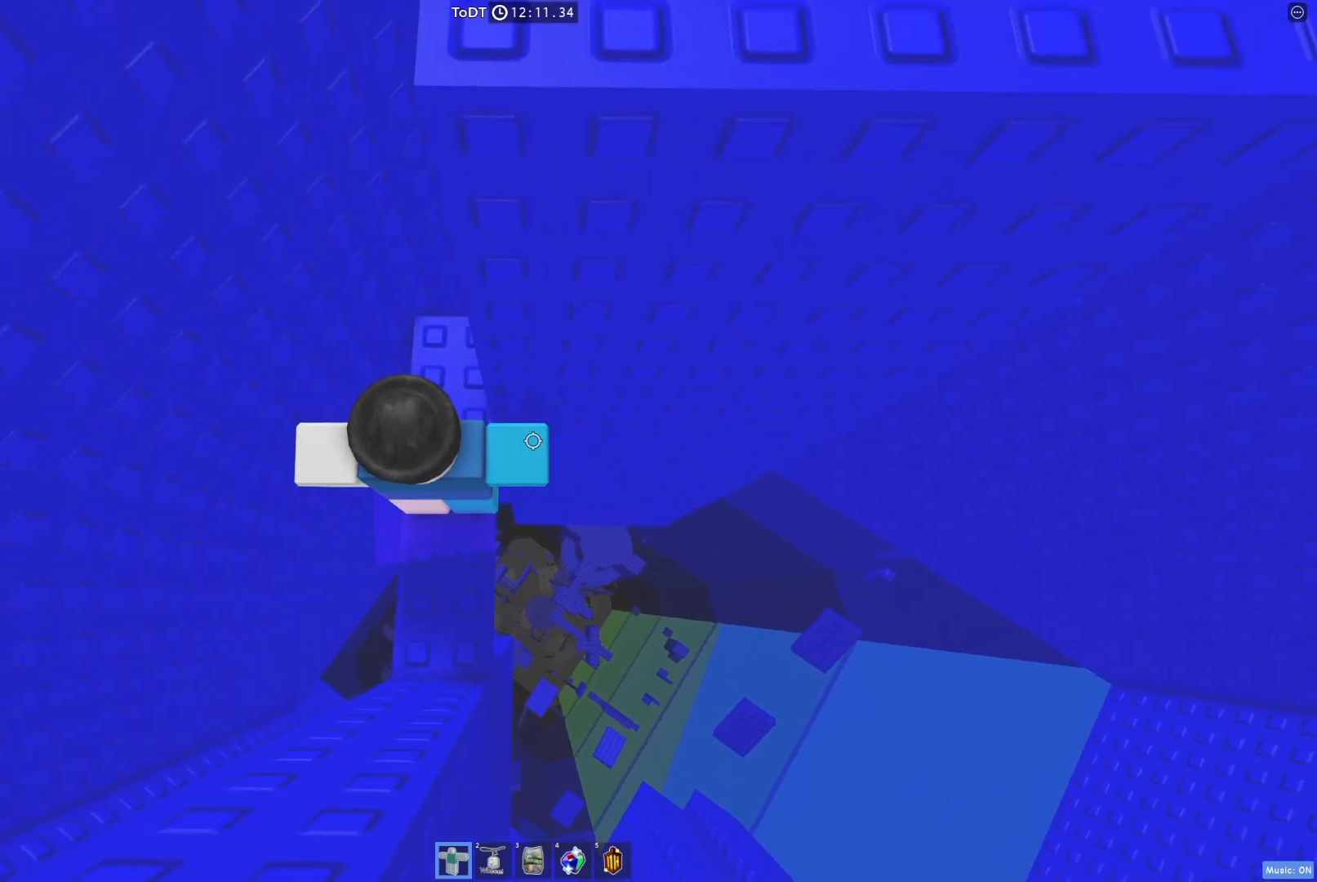
{"keys": [], "events": []}
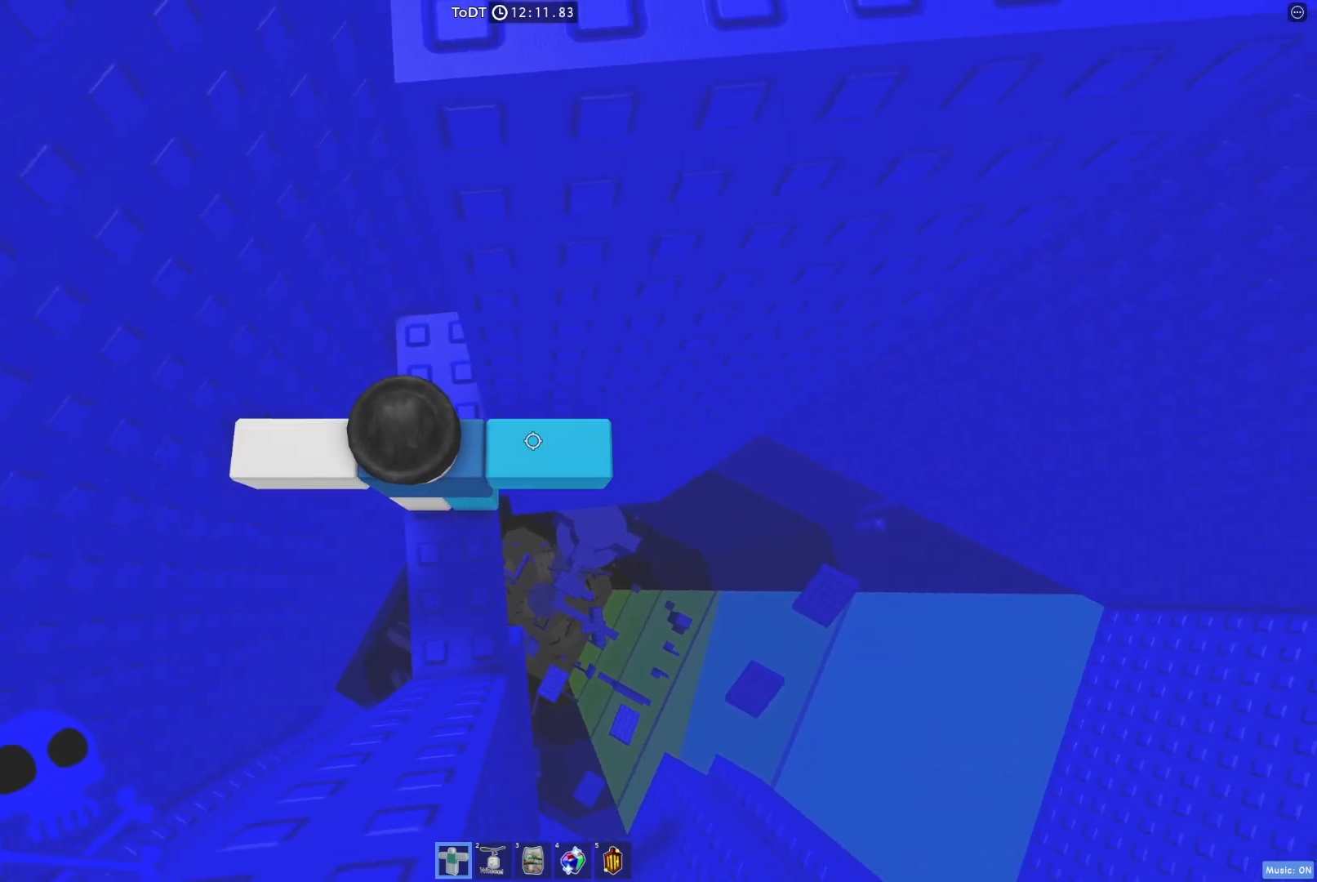
{"keys": [], "events": [[300, "w", "down"], [333, "w", "up"]]}
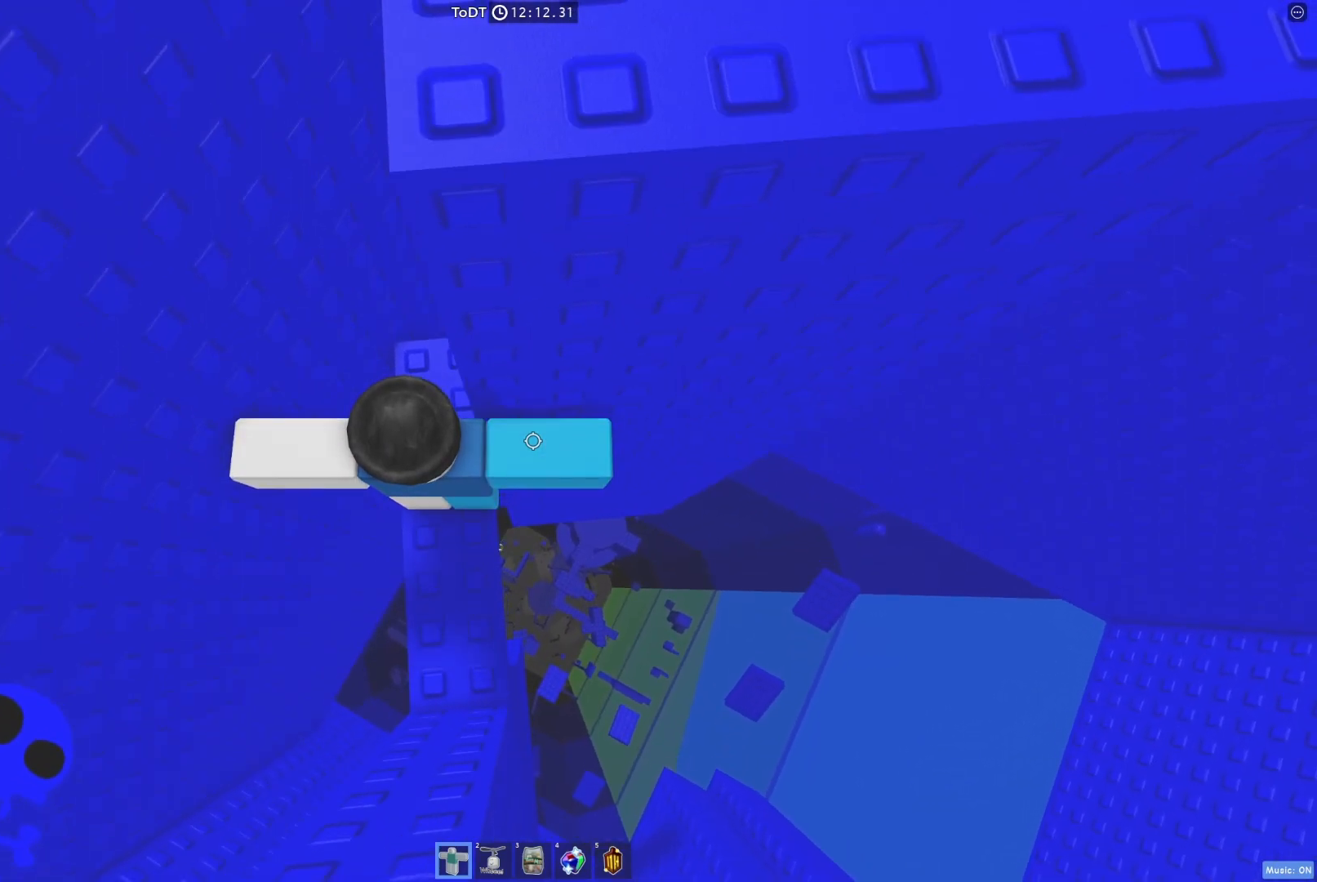
{"keys": ["d"], "events": [[100, "d", "down"], [250, "space", "down"], [367, "space", "up"]]}
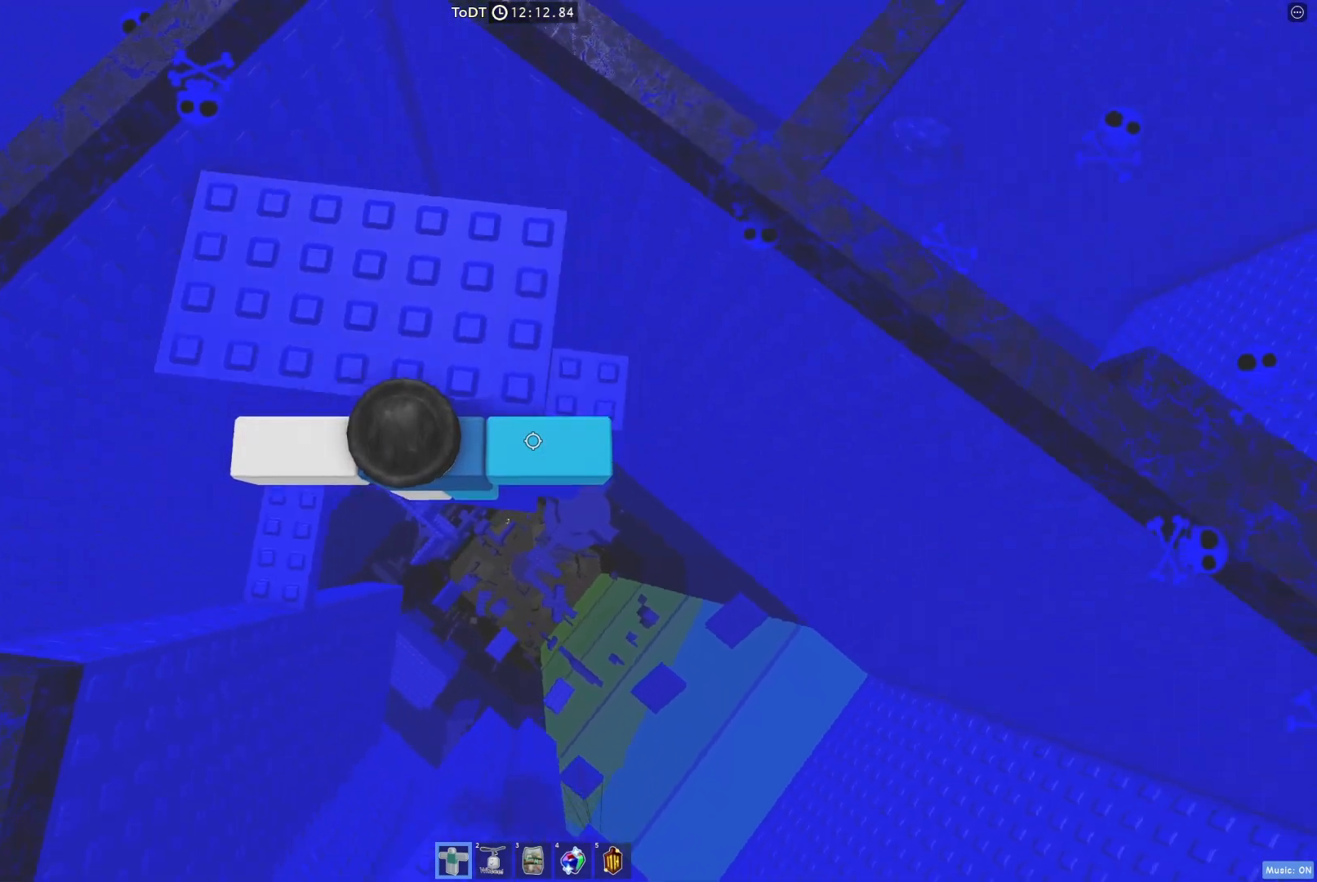
{"keys": ["a", "w"], "events": [[250, "space", "down"], [267, "w", "down"], [300, "d", "up"], [417, "a", "down"], [417, "space", "up"]]}
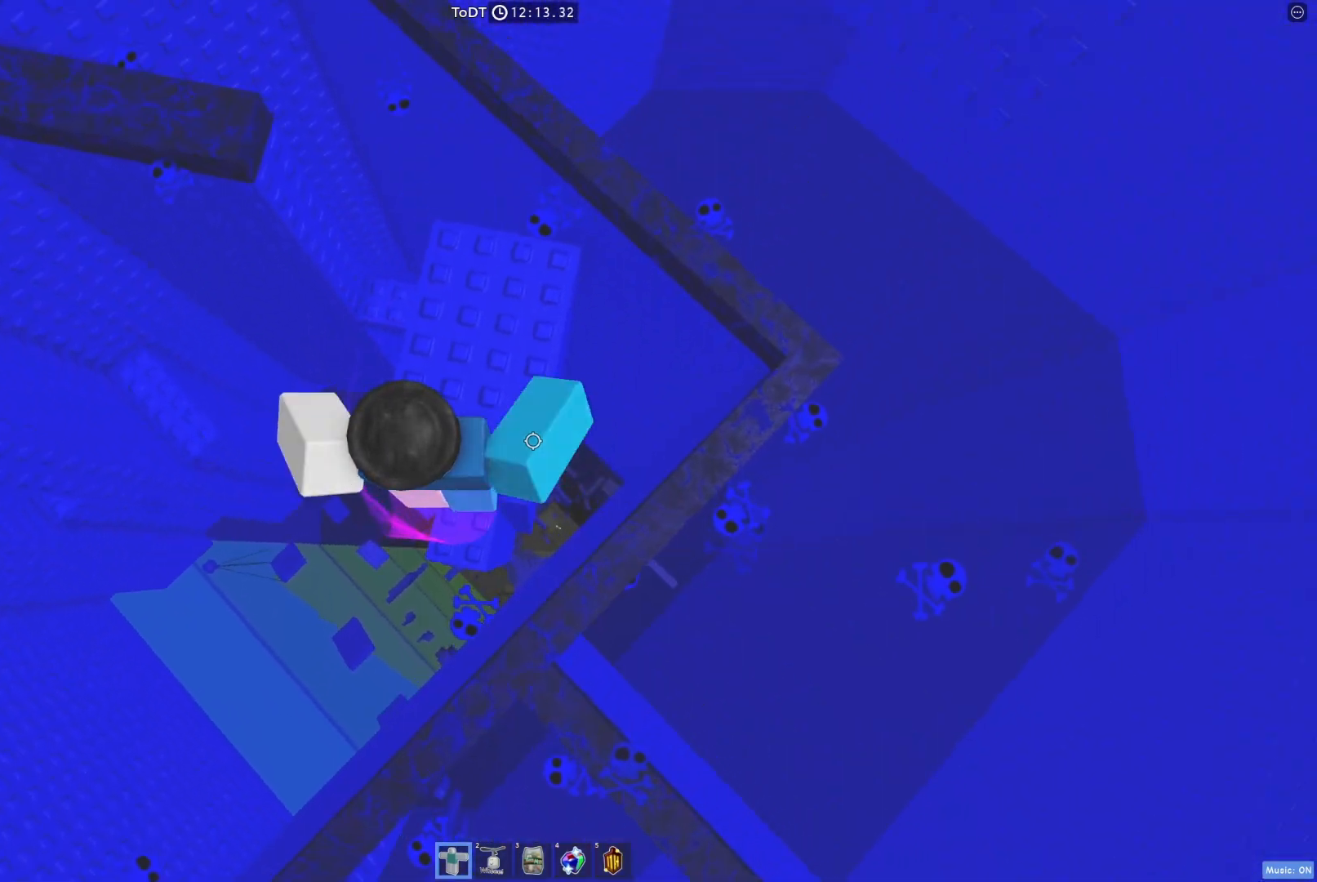
{"keys": [], "events": [[17, "a", "up"], [67, "w", "up"], [117, "shift", "down"], [233, "shift", "up"]]}
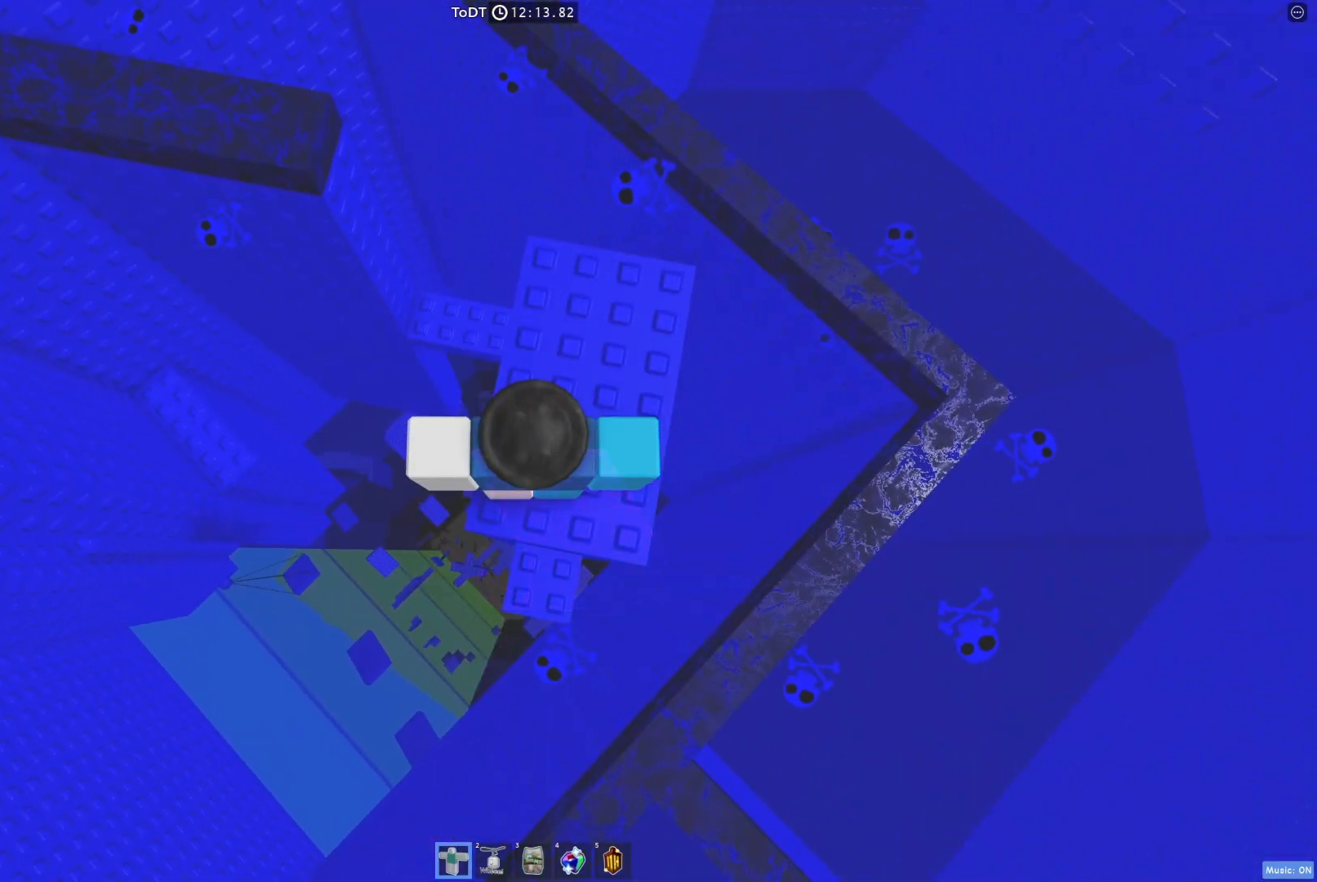
{"keys": [], "events": []}
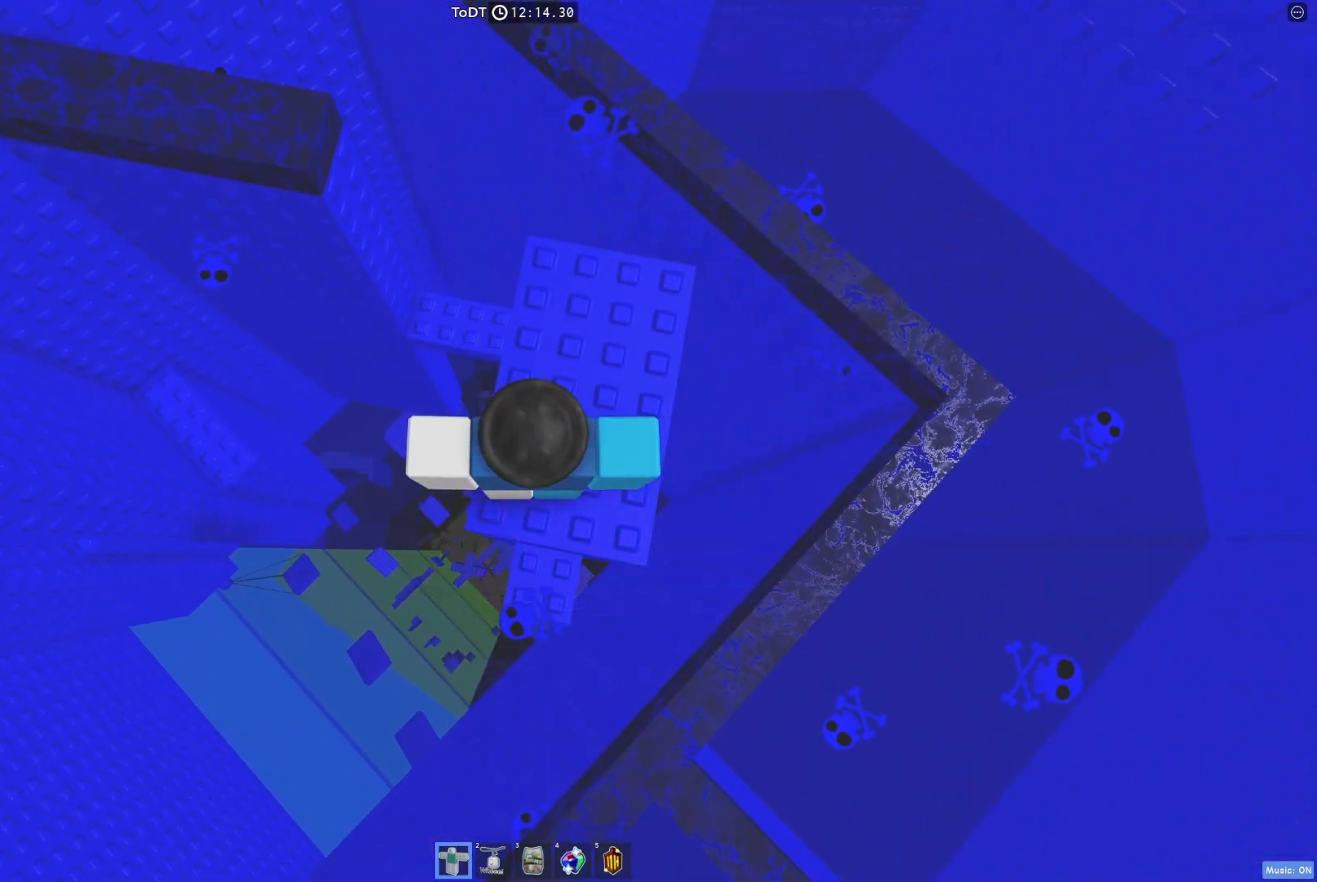
{"keys": [], "events": []}
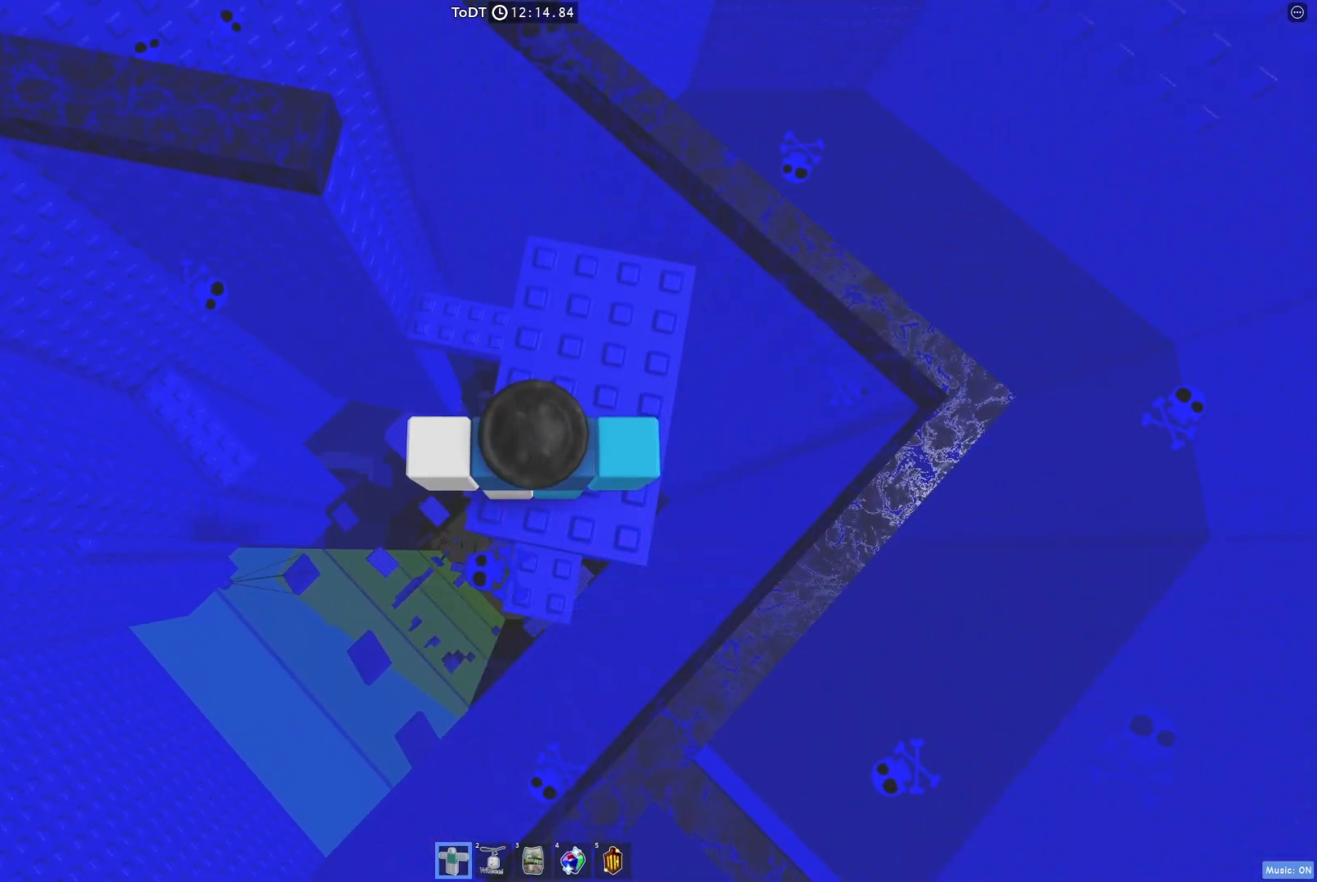
{"keys": [], "events": []}
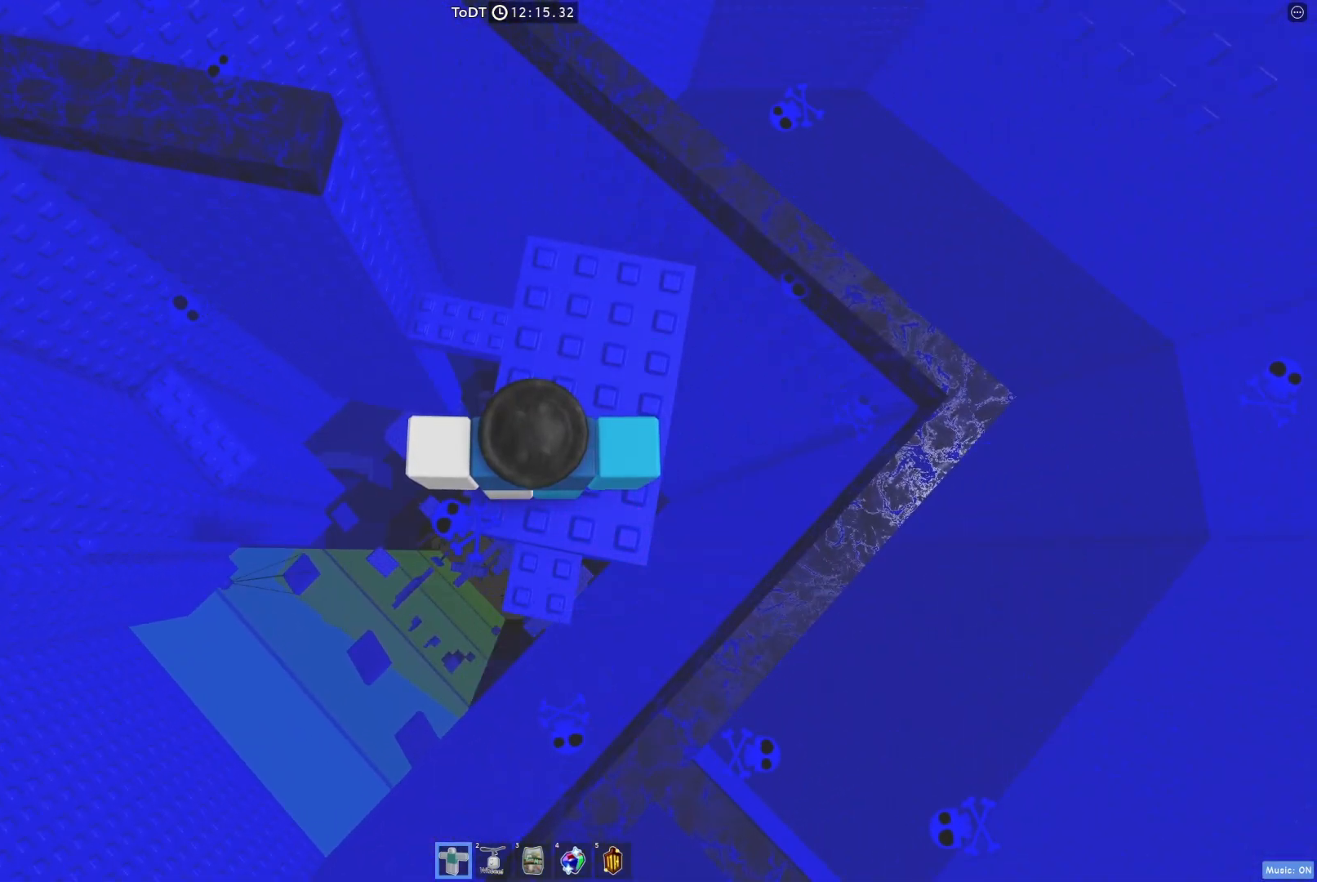
{"keys": [], "events": []}
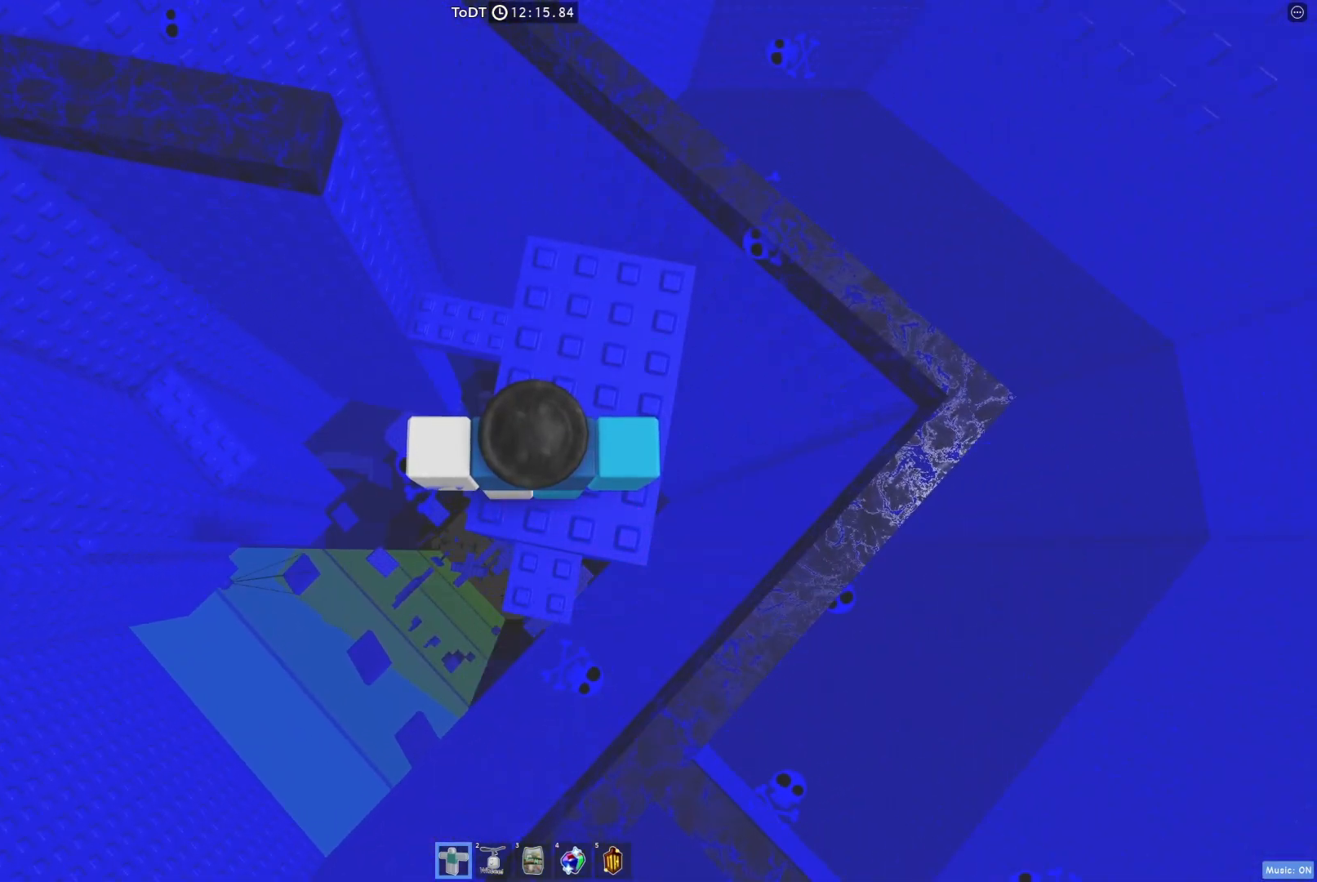
{"keys": [], "events": []}
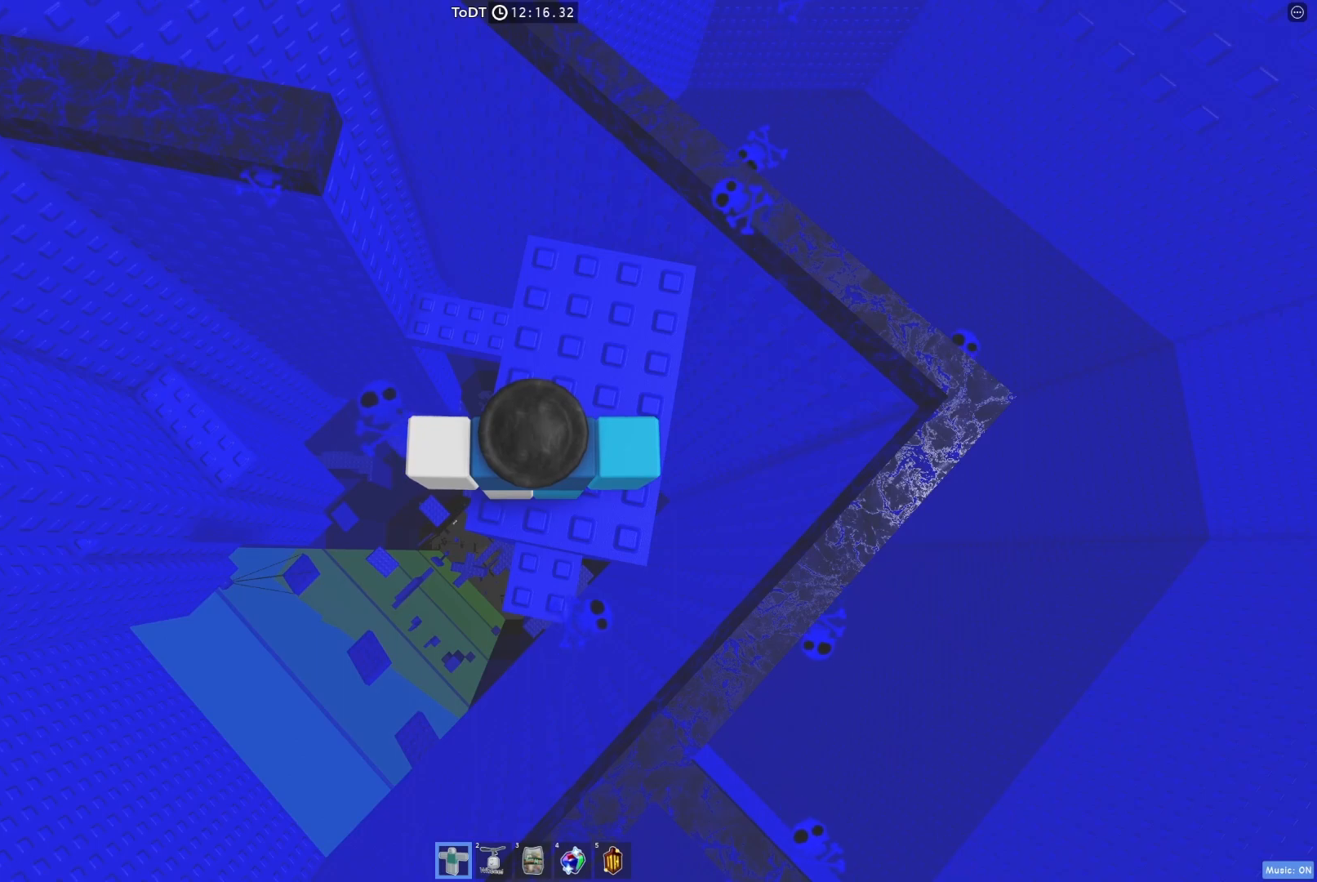
{"keys": [], "events": []}
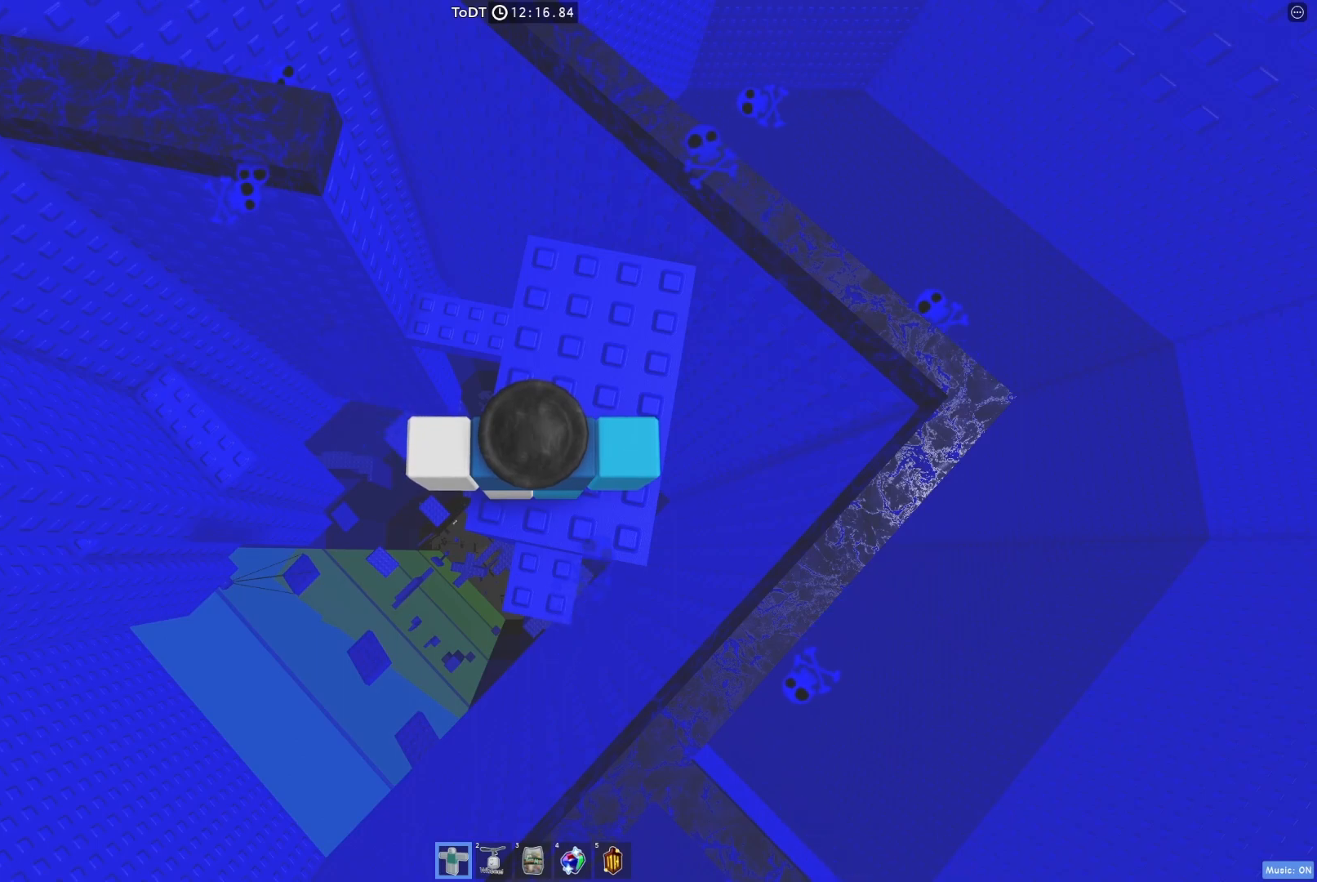
{"keys": [], "events": []}
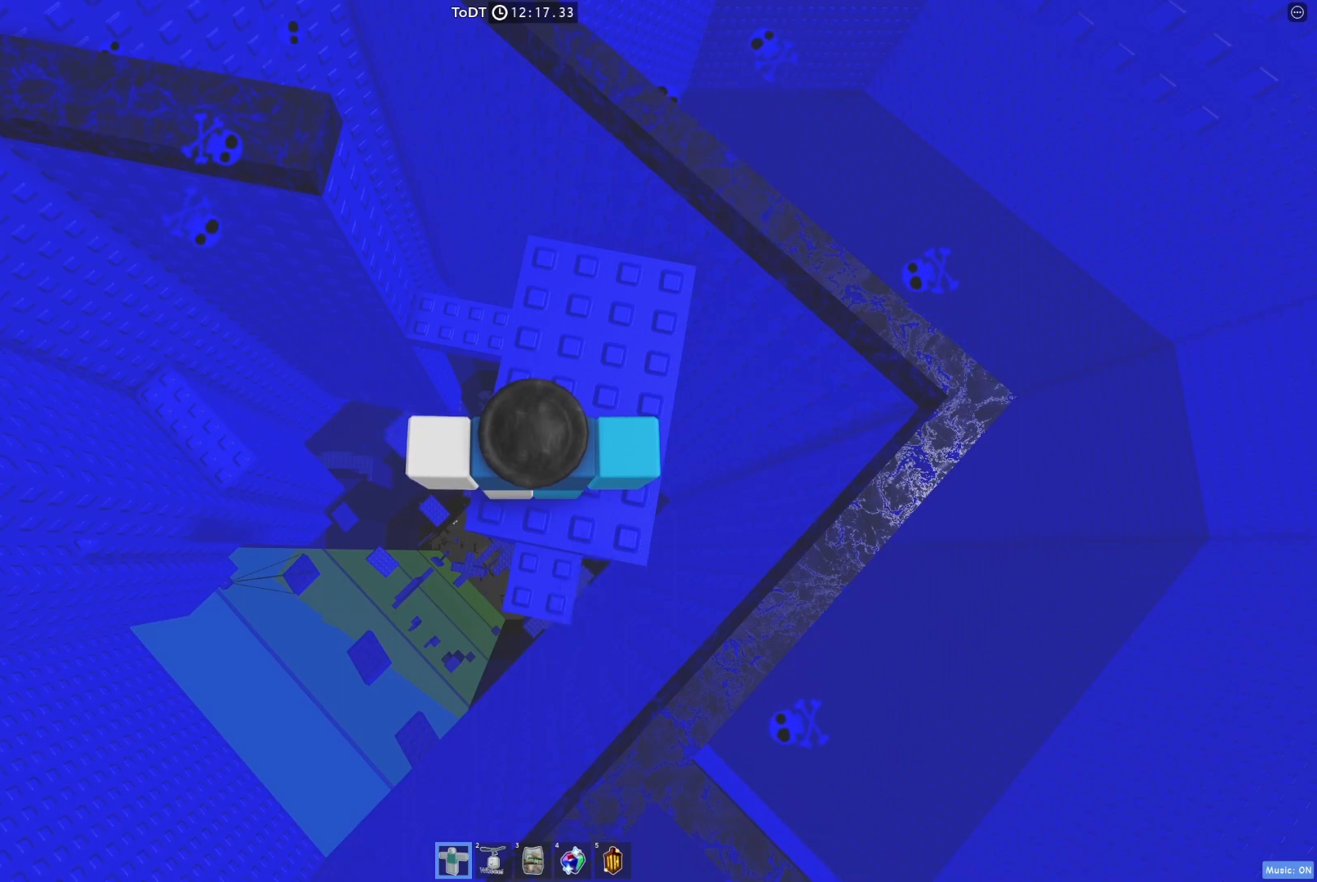
{"keys": [], "events": []}
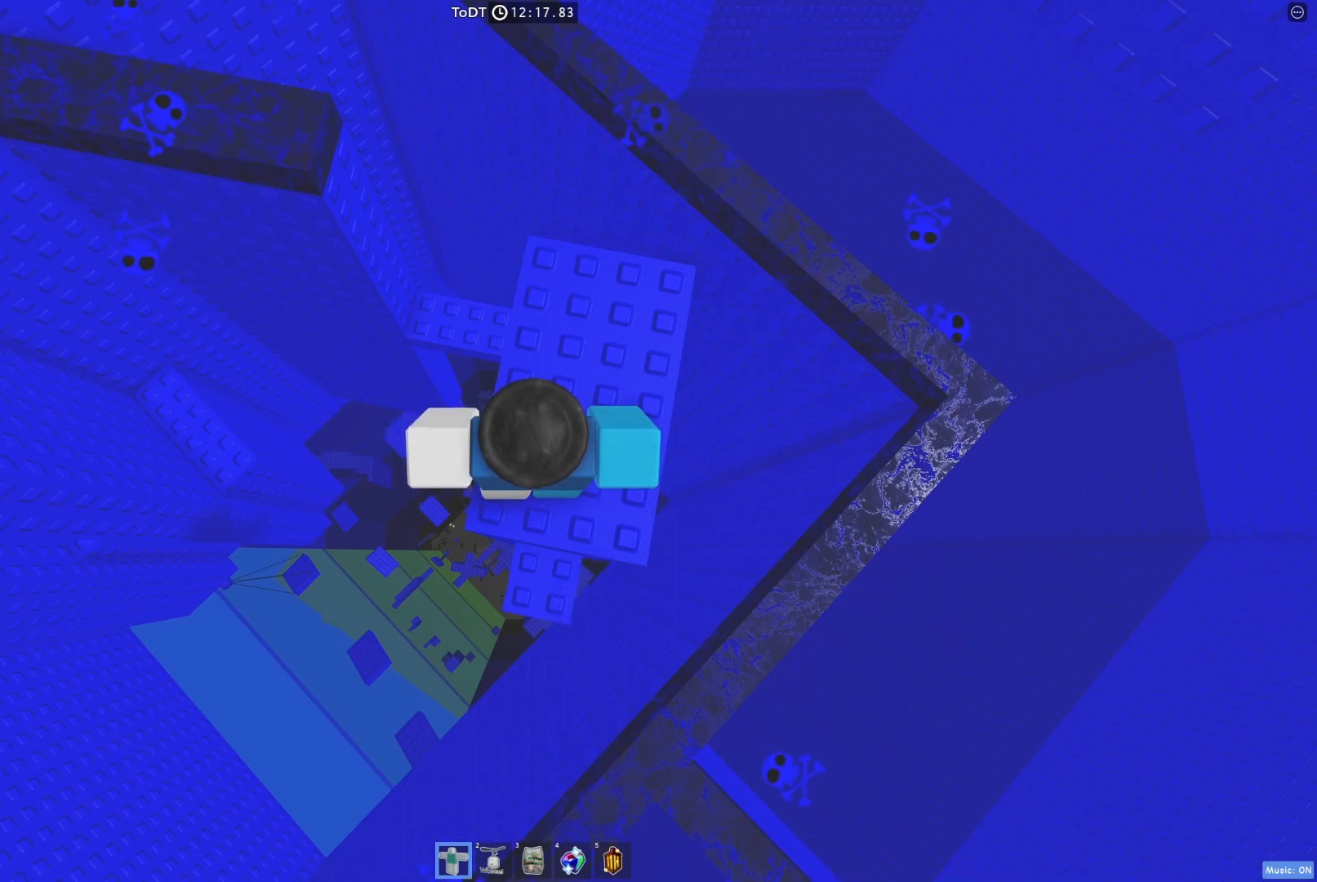
{"keys": [], "events": [[250, "shift", "down"], [383, "shift", "up"]]}
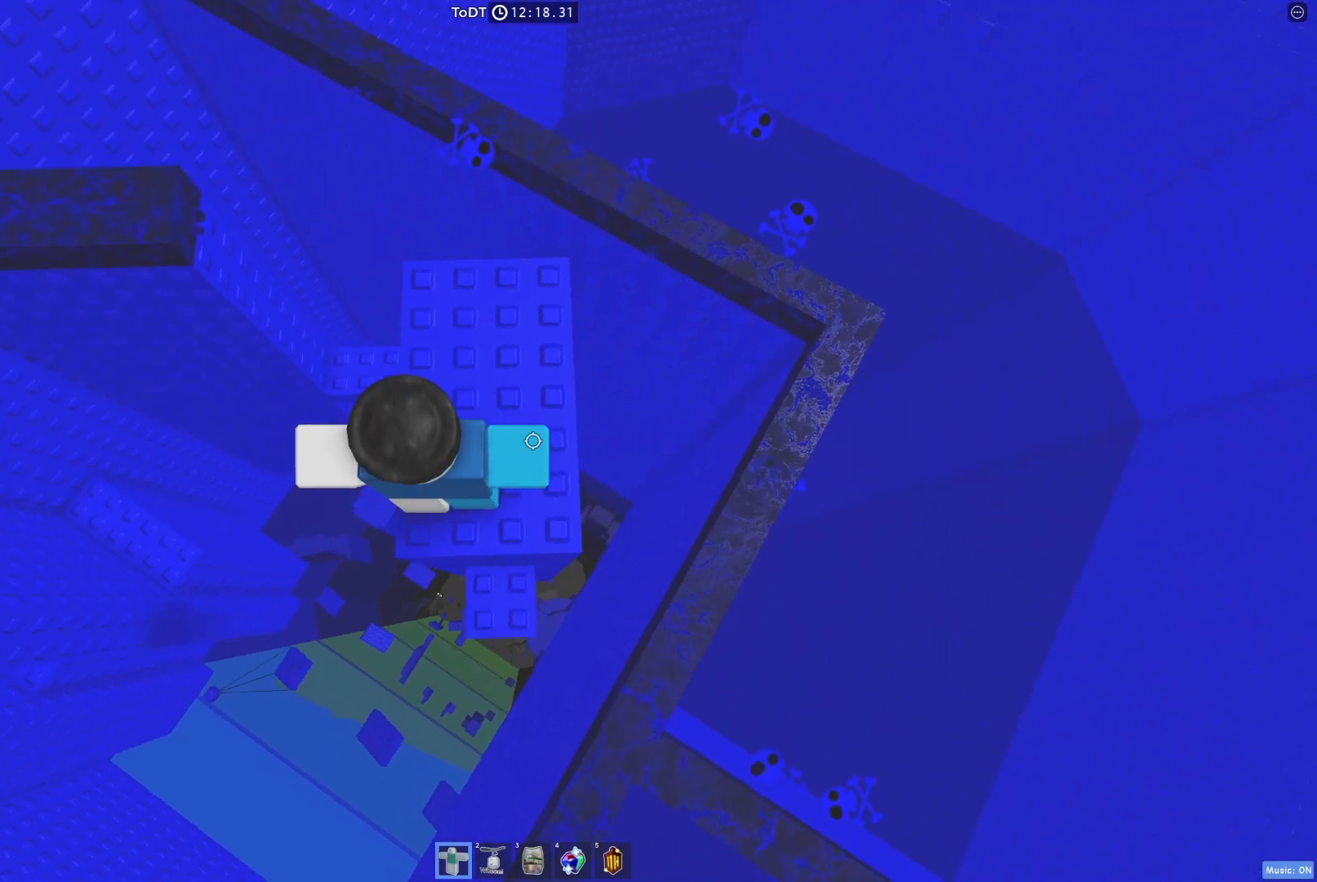
{"keys": [], "events": [[283, "w", "down"], [383, "w", "up"]]}
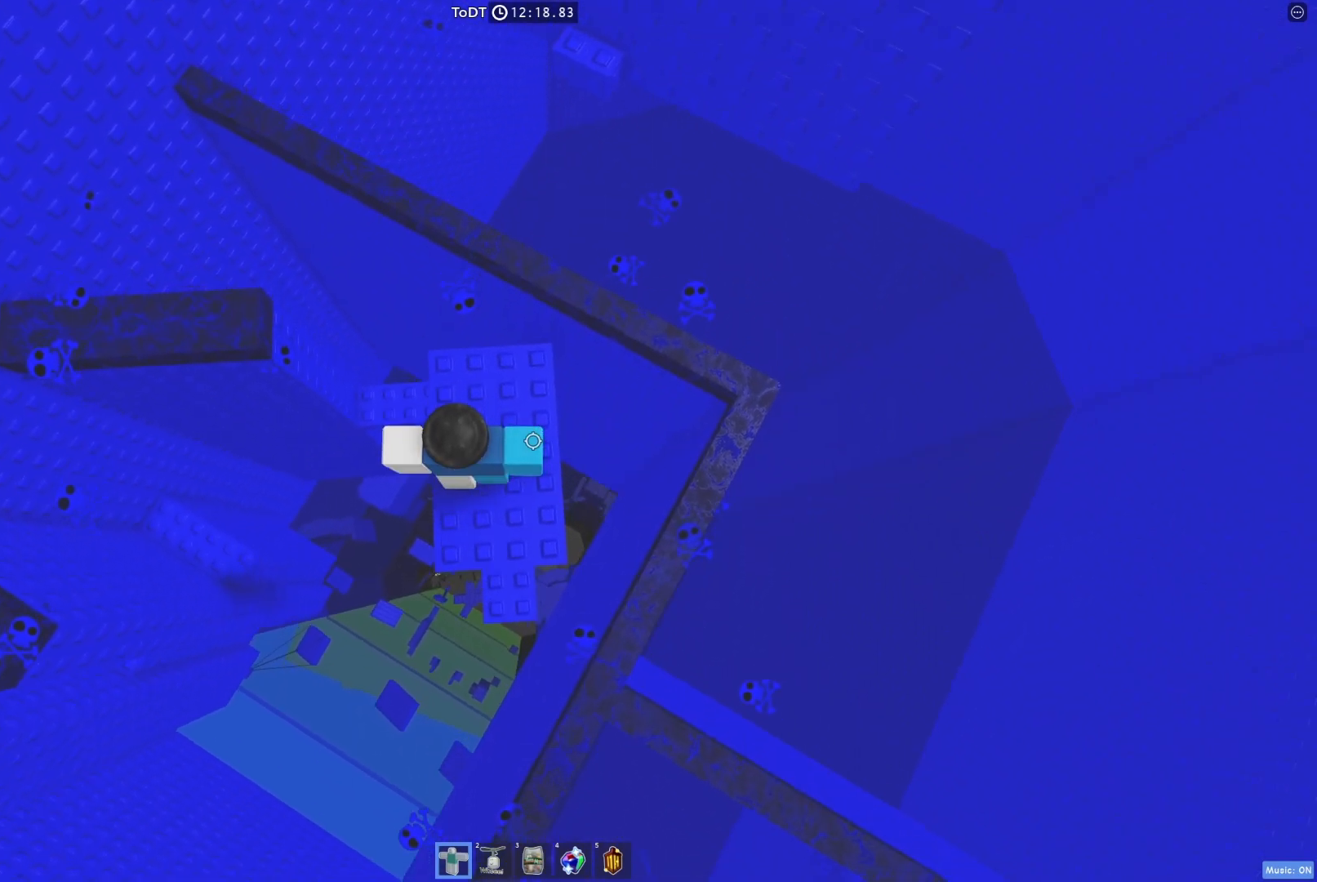
{"keys": ["w"], "events": [[83, "w", "down"], [100, "space", "down"], [250, "space", "up"], [417, "w", "up"], [500, "w", "down"]]}
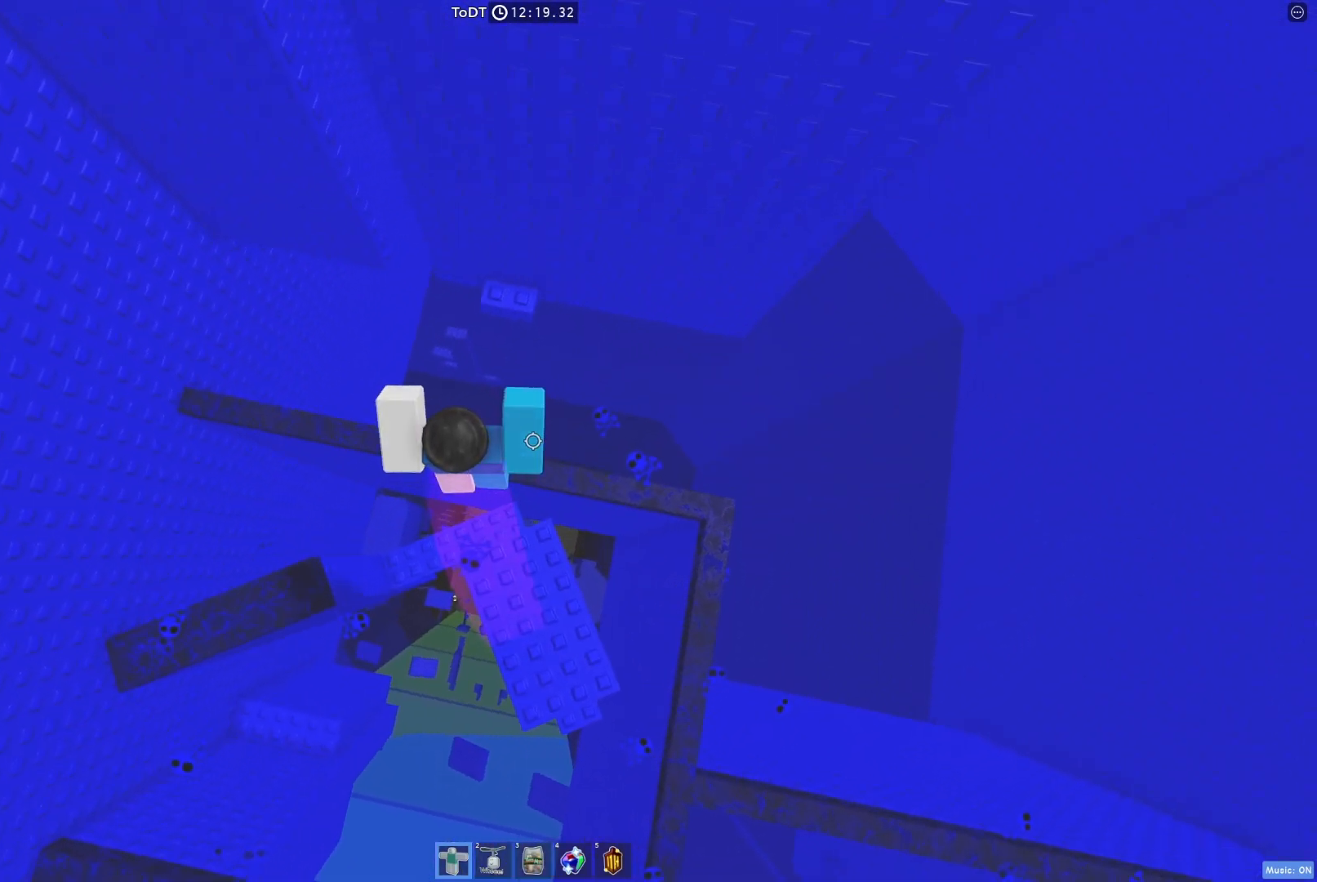
{"keys": [], "events": [[100, "space", "down"], [217, "w", "up"], [283, "space", "up"], [317, "w", "down"], [500, "w", "up"]]}
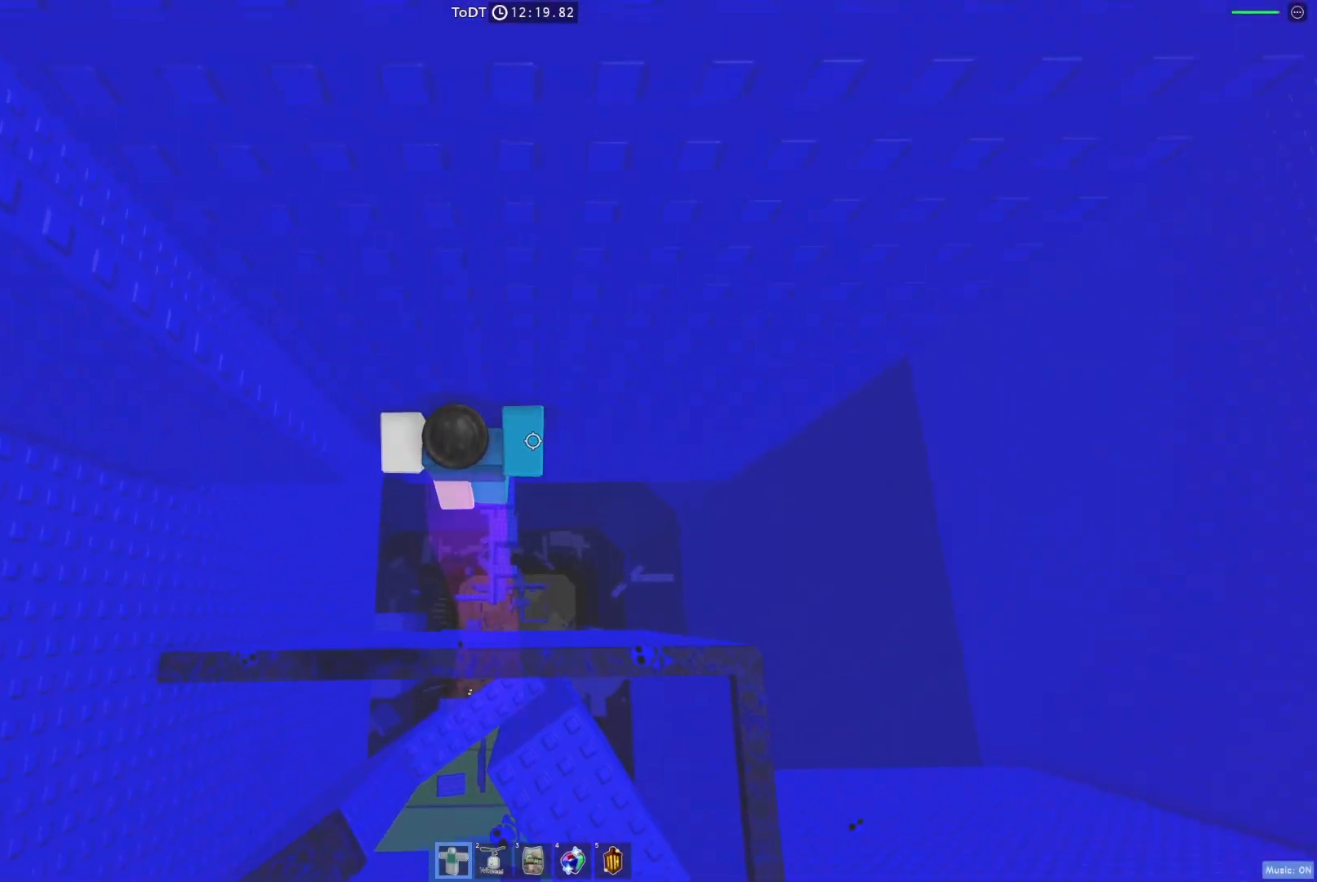
{"keys": [], "events": [[117, "shift", "down"], [217, "shift", "up"]]}
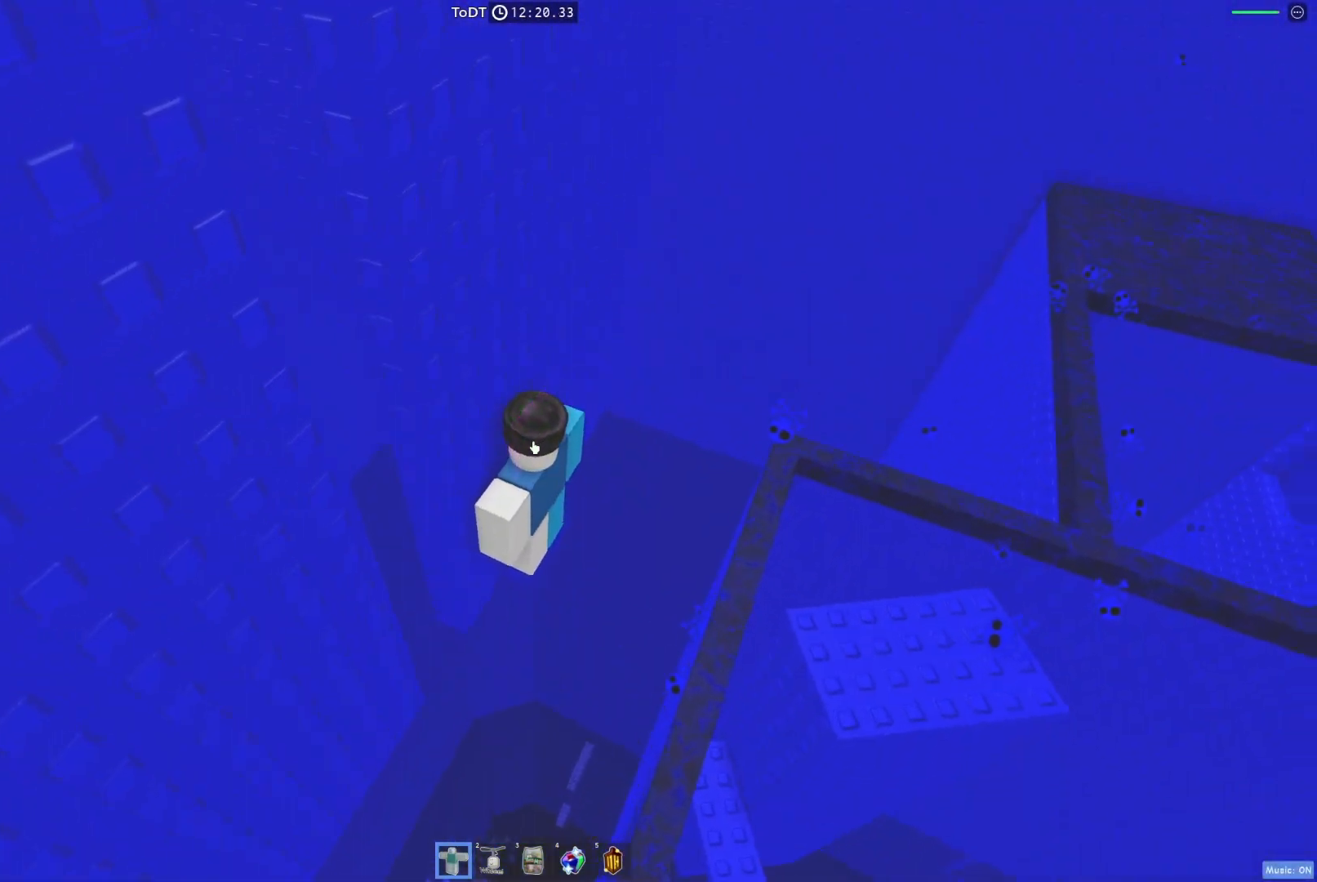
{"keys": [], "events": [[400, "shift", "down"], [500, "shift", "up"]]}
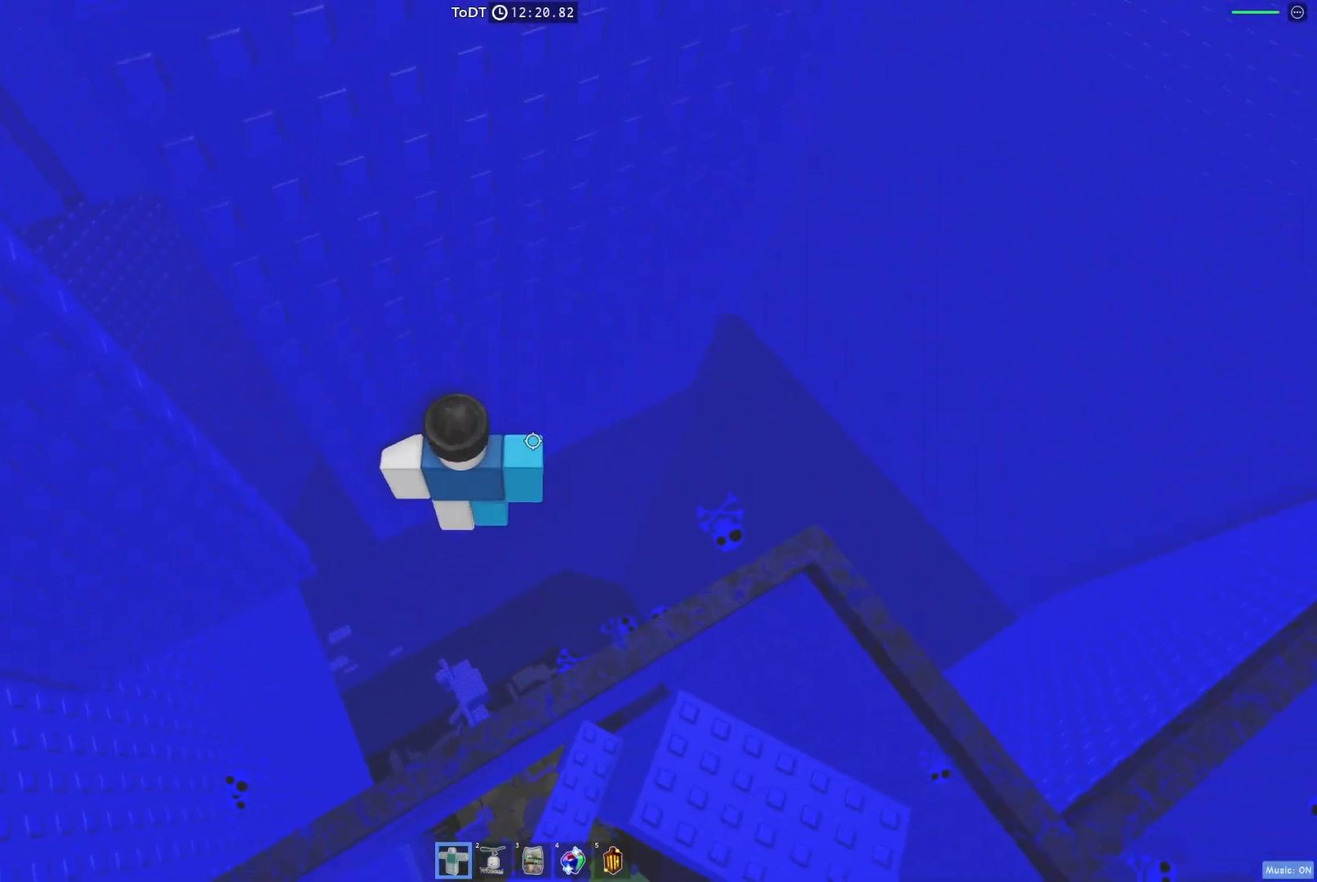
{"keys": ["a", "w"], "events": [[450, "w", "down"], [483, "a", "down"]]}
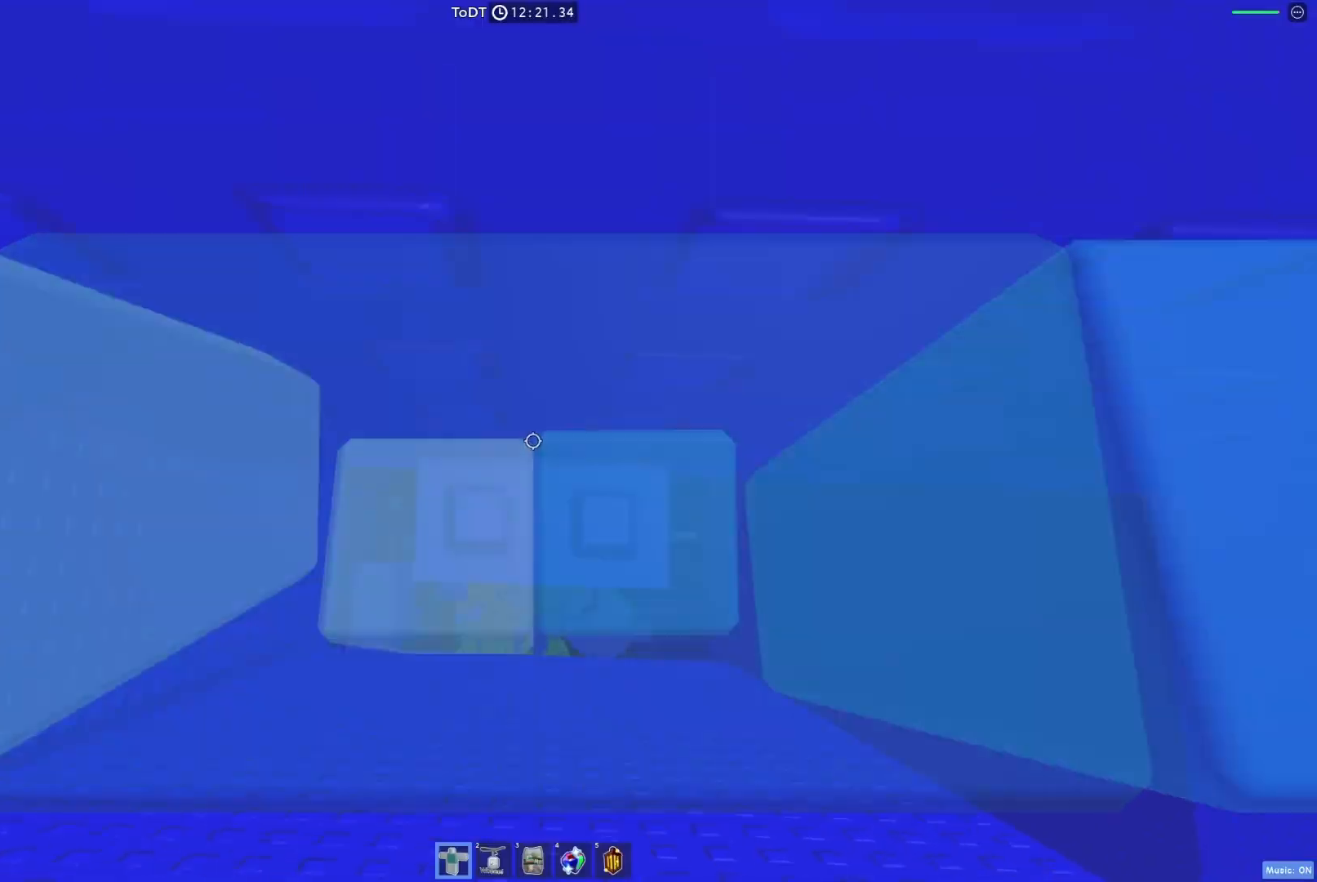
{"keys": ["a", "space"], "events": [[33, "a", "up"], [67, "w", "up"], [300, "a", "down"], [433, "space", "down"]]}
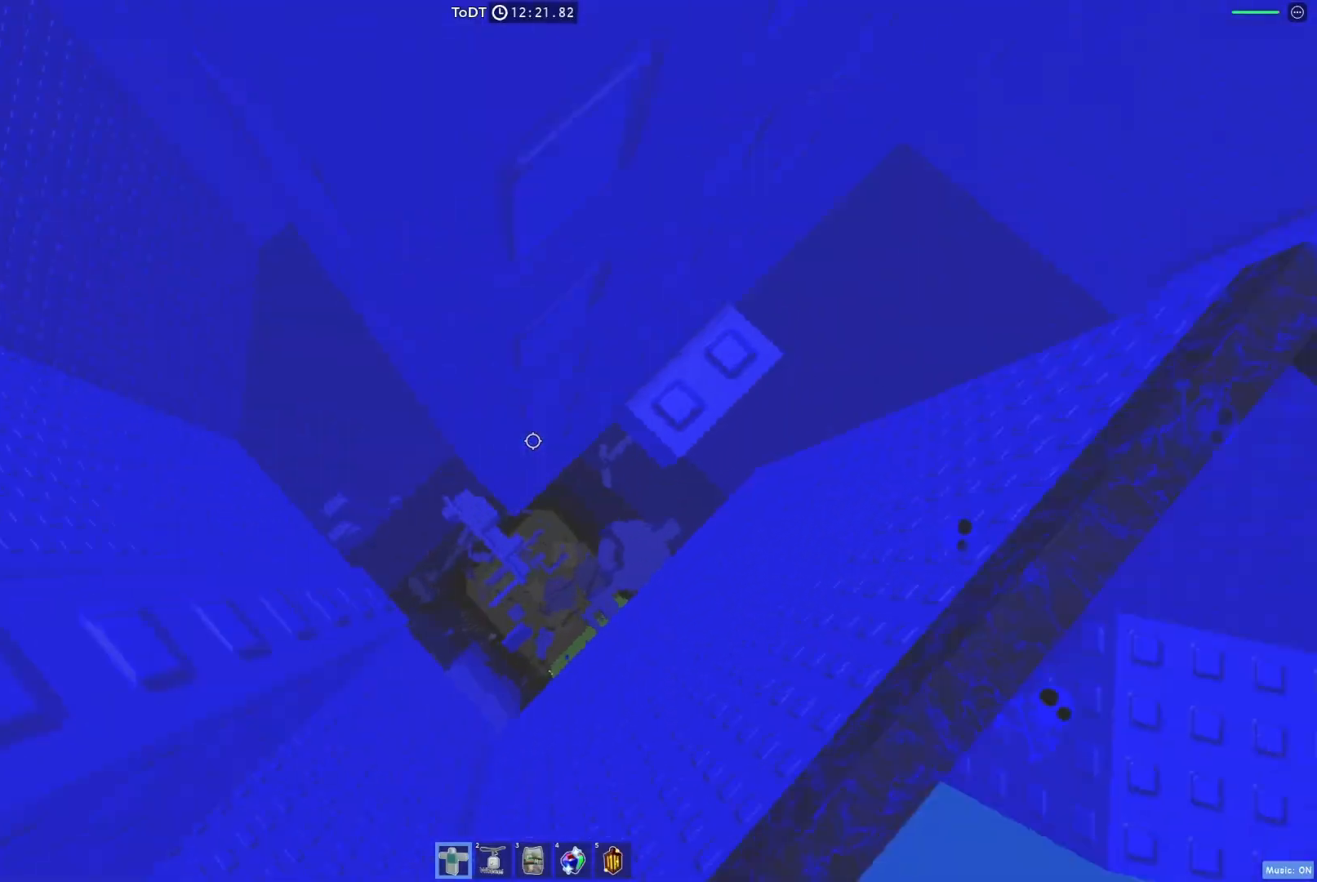
{"keys": ["a", "w"], "events": [[67, "space", "up"], [233, "w", "down"]]}
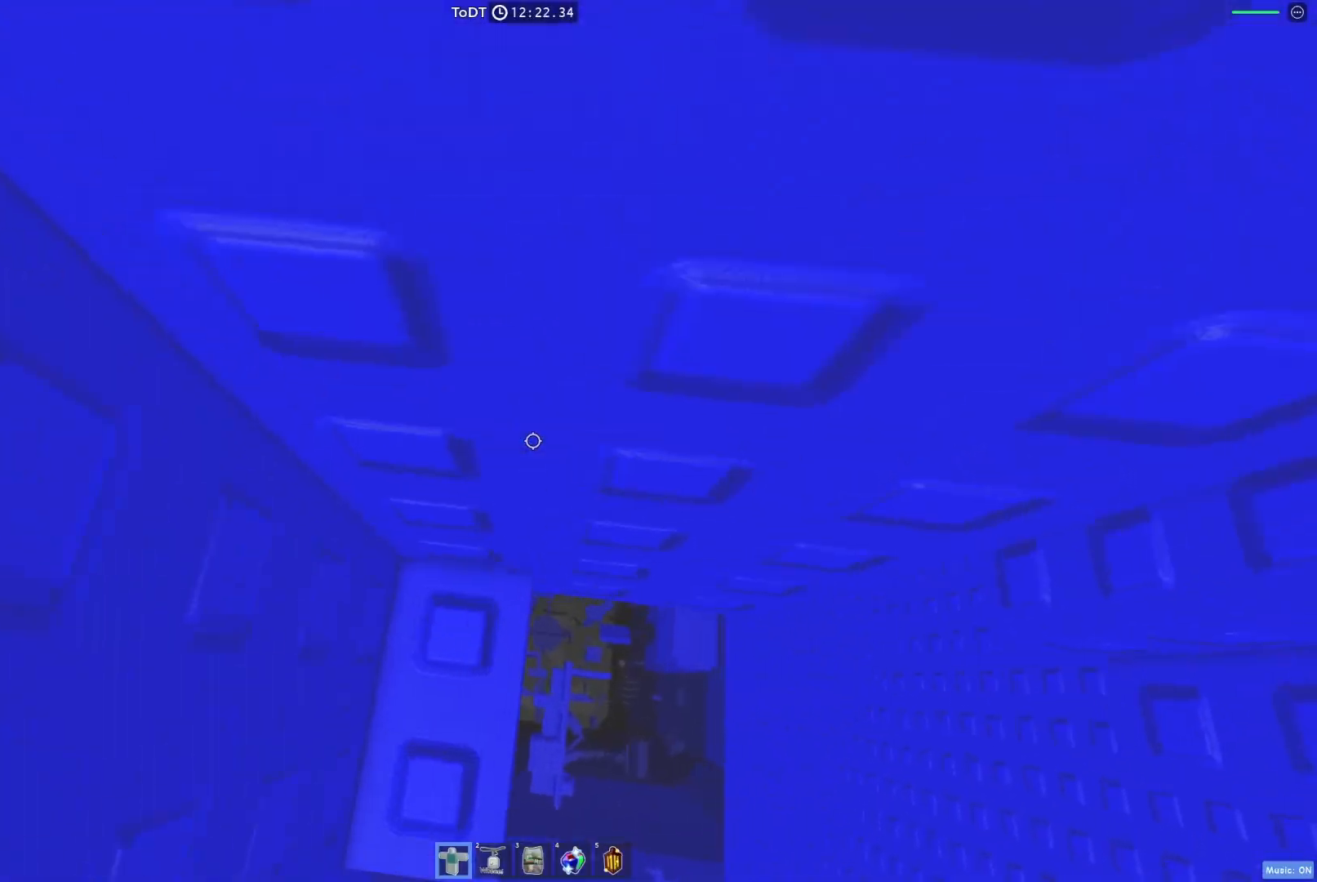
{"keys": ["w"], "events": [[100, "w", "up"], [117, "a", "up"], [417, "w", "down"]]}
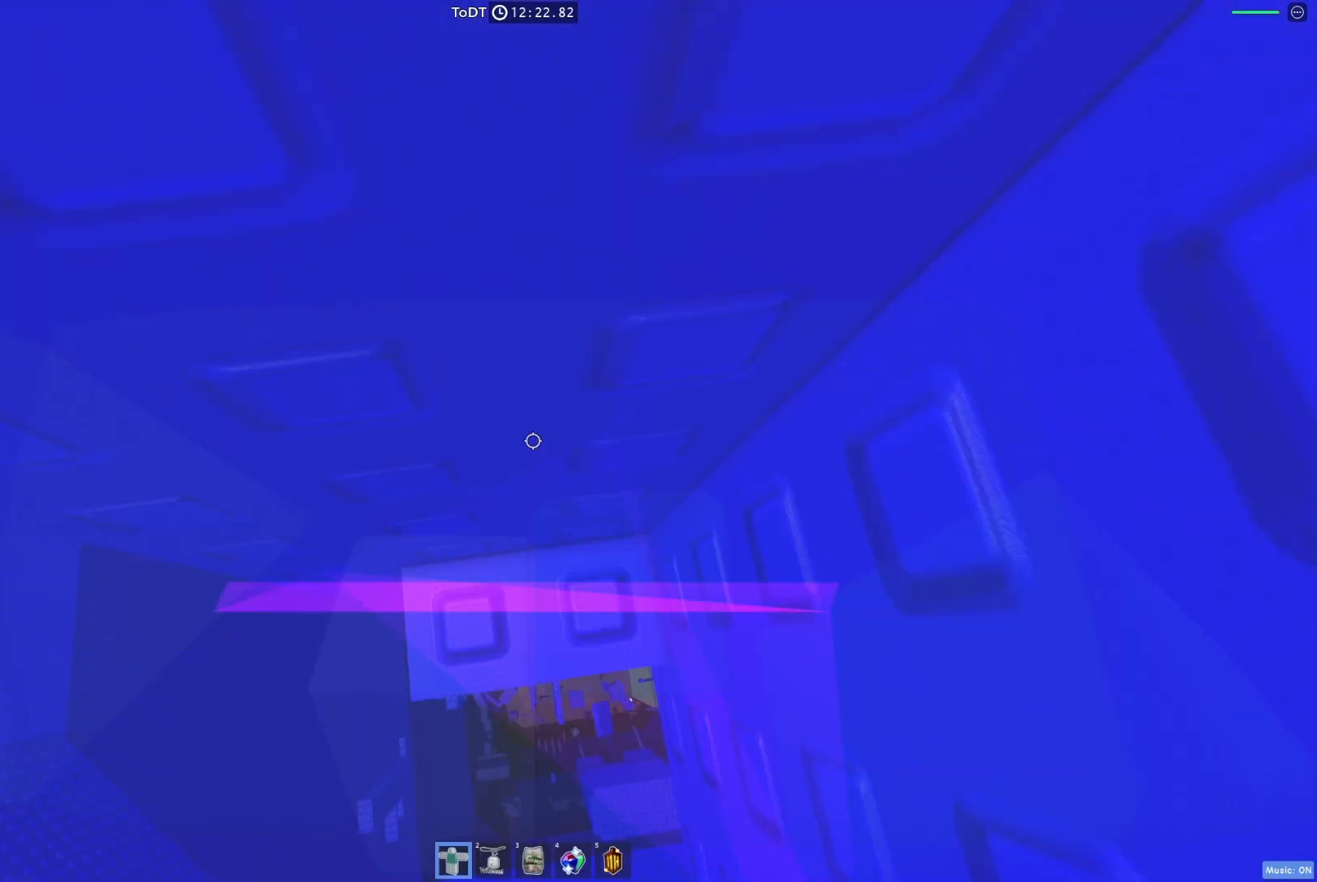
{"keys": [], "events": [[17, "w", "up"]]}
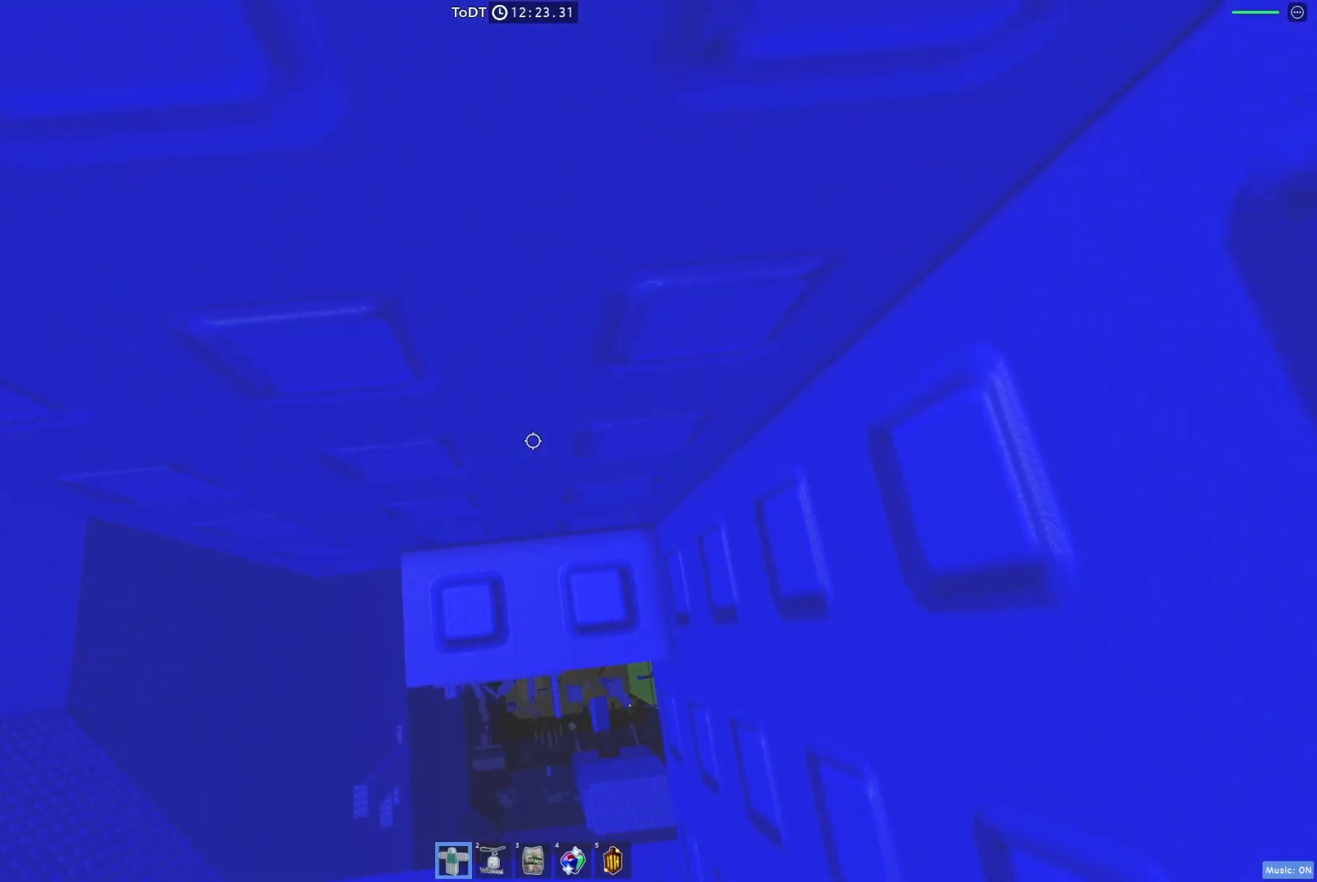
{"keys": [], "events": [[383, "w", "down"], [450, "w", "up"]]}
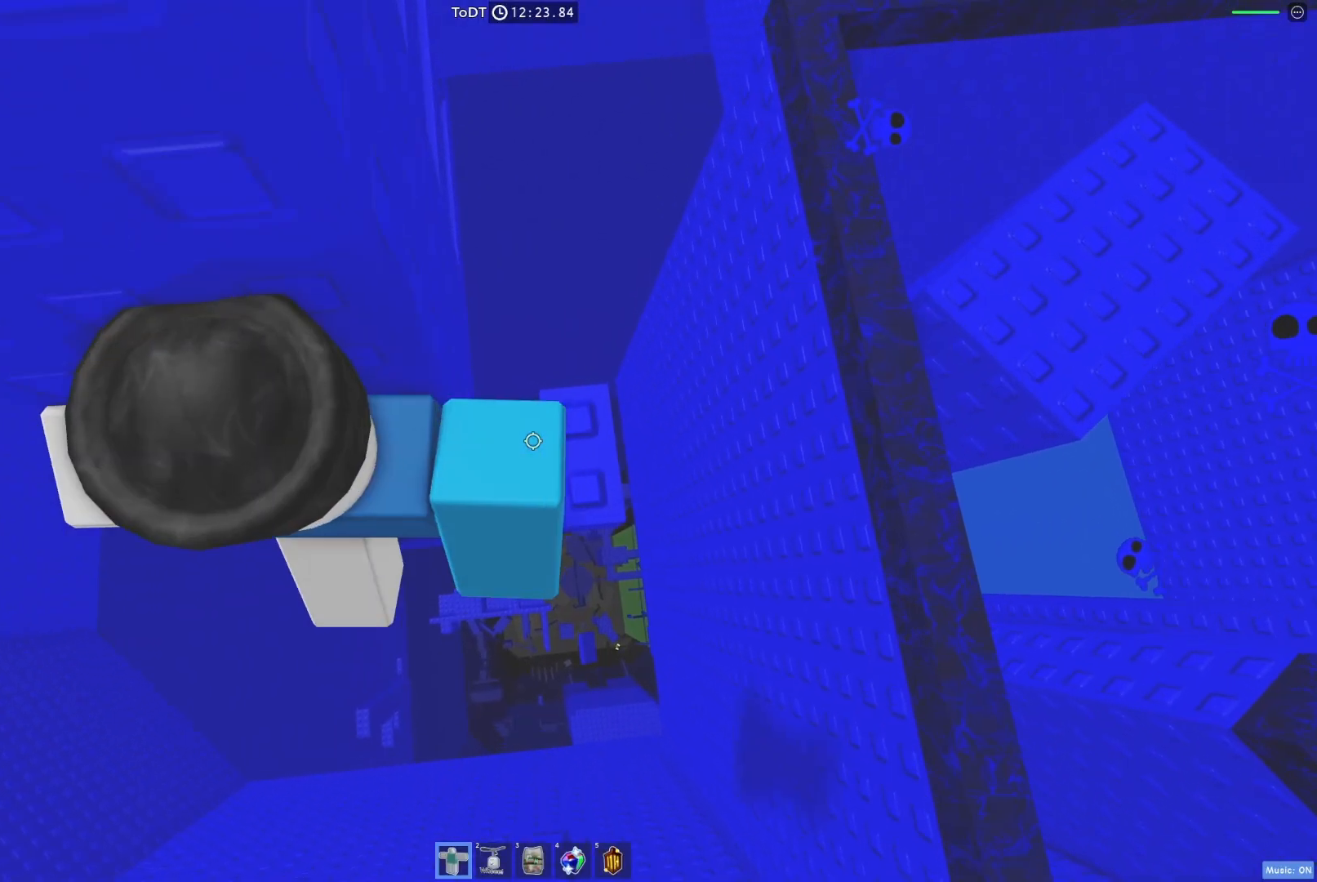
{"keys": [], "events": []}
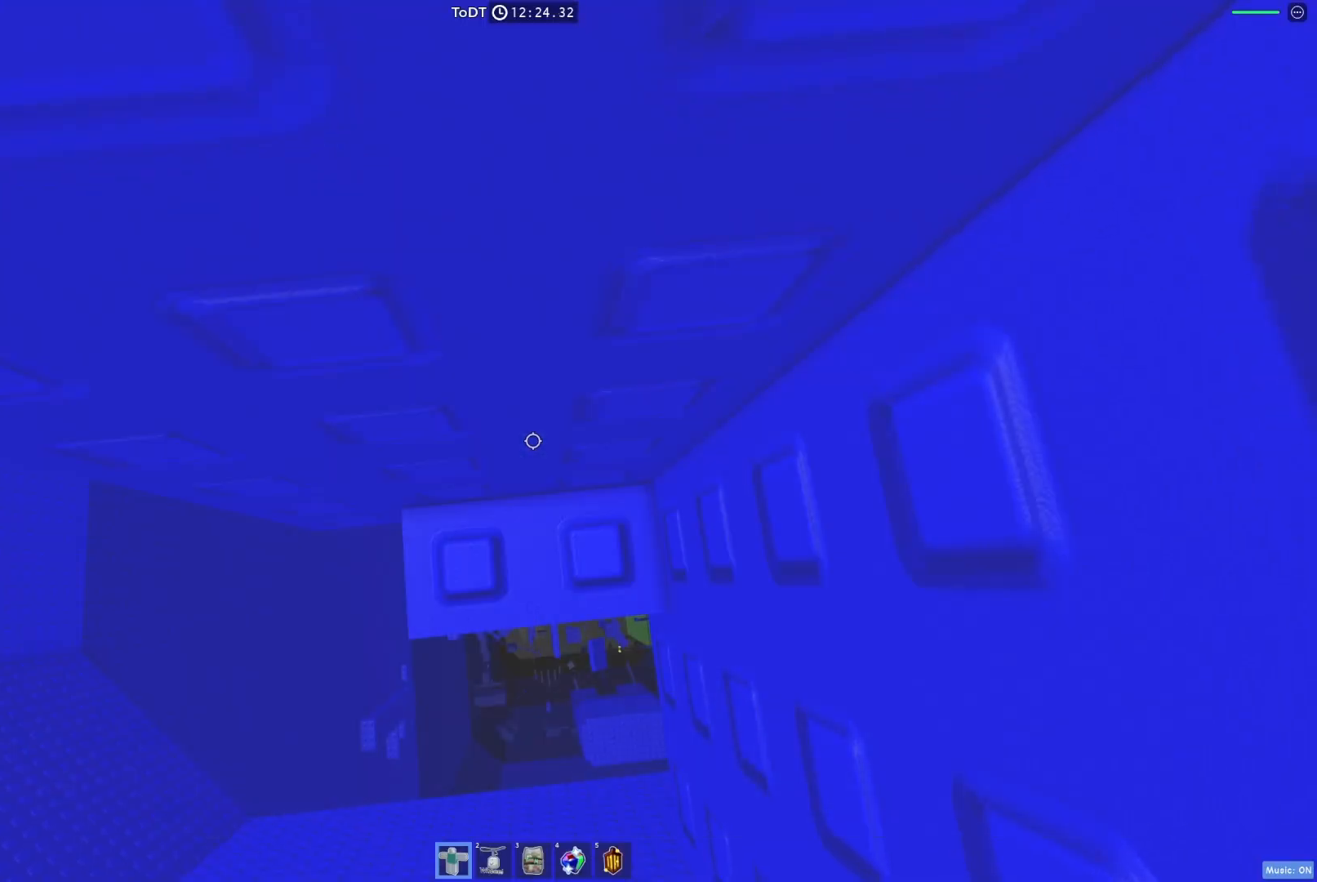
{"keys": ["a"], "events": [[117, "a", "down"], [267, "space", "down"], [400, "space", "up"]]}
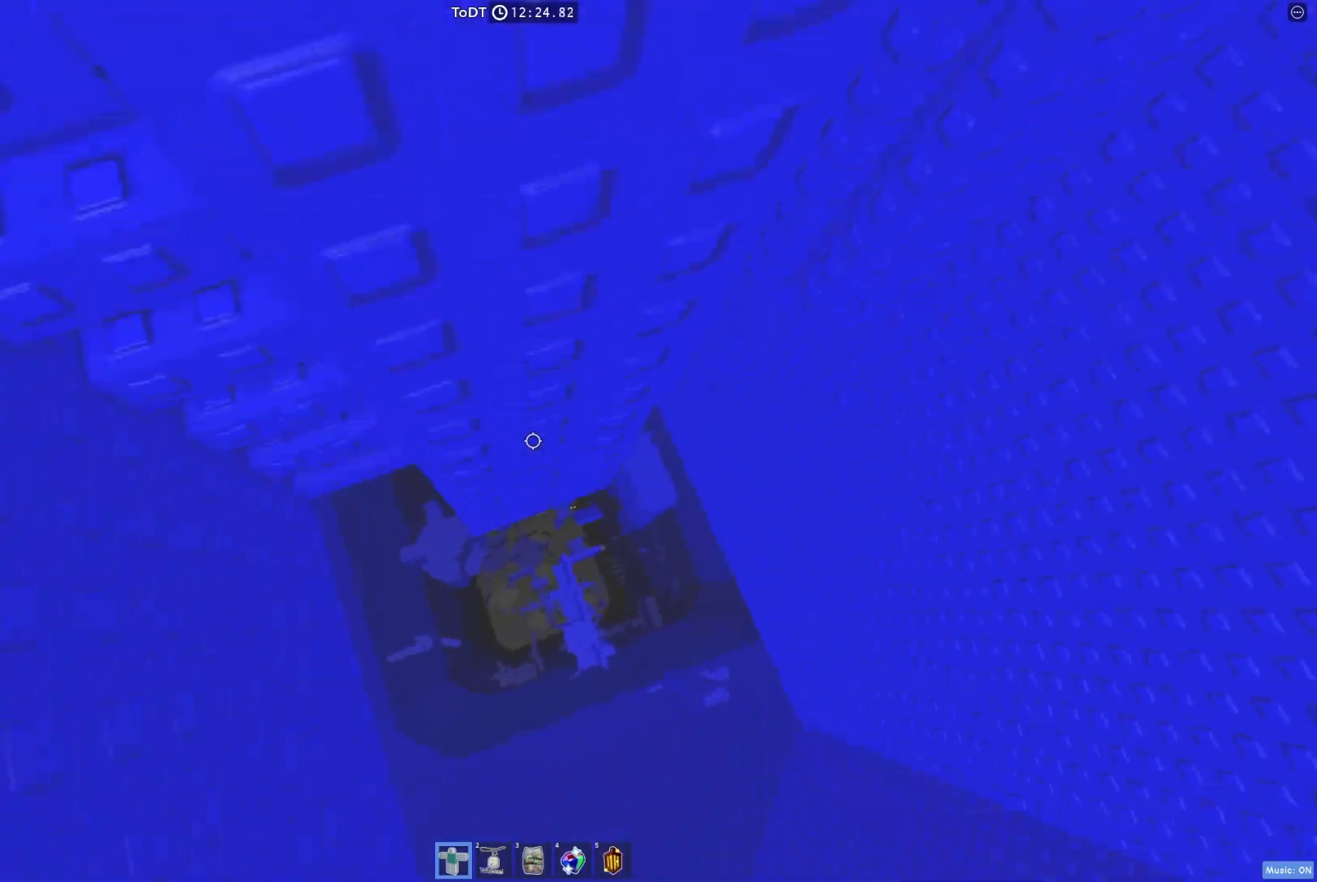
{"keys": ["w"], "events": [[150, "w", "down"], [300, "a", "up"]]}
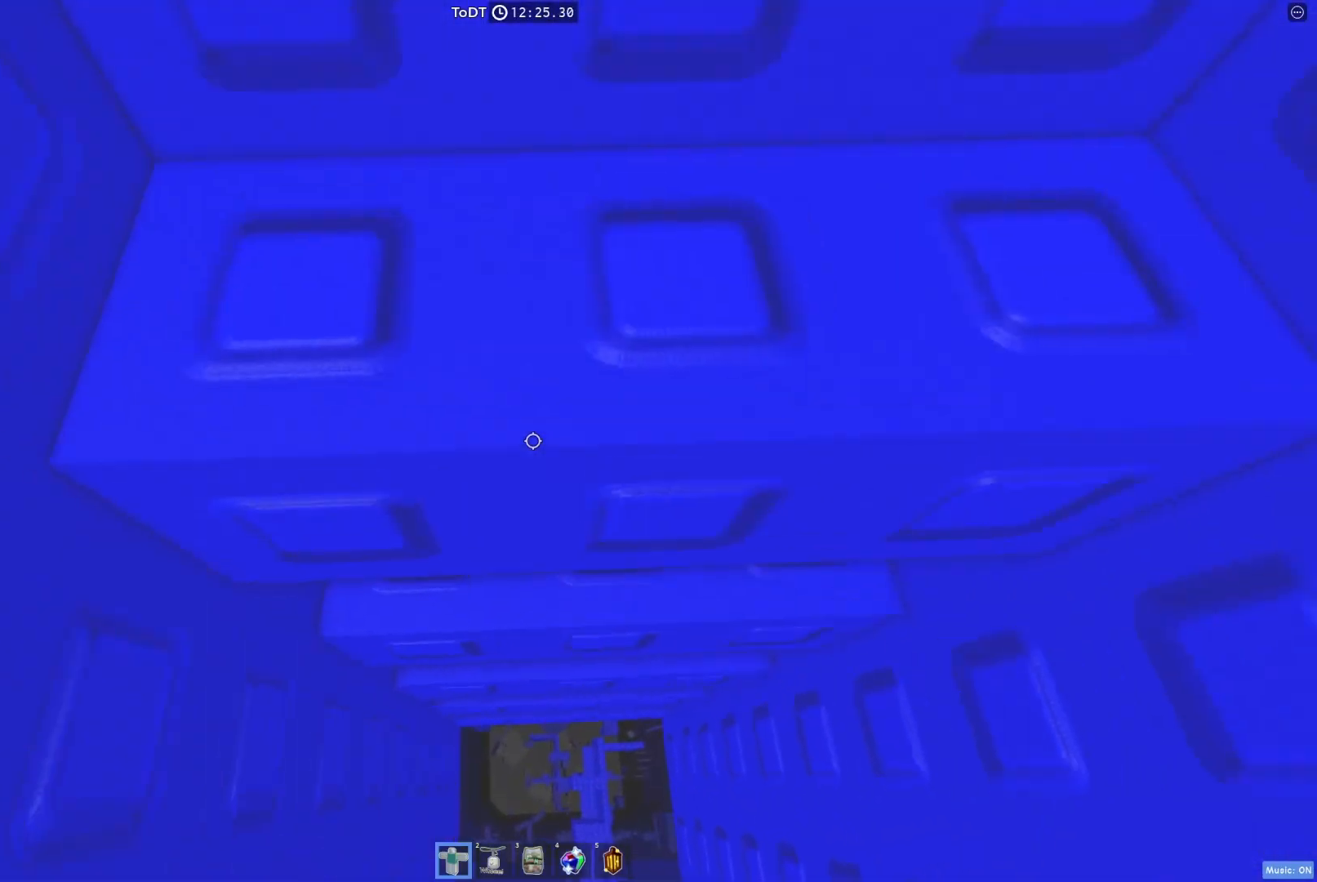
{"keys": ["d", "w"], "events": [[500, "d", "down"]]}
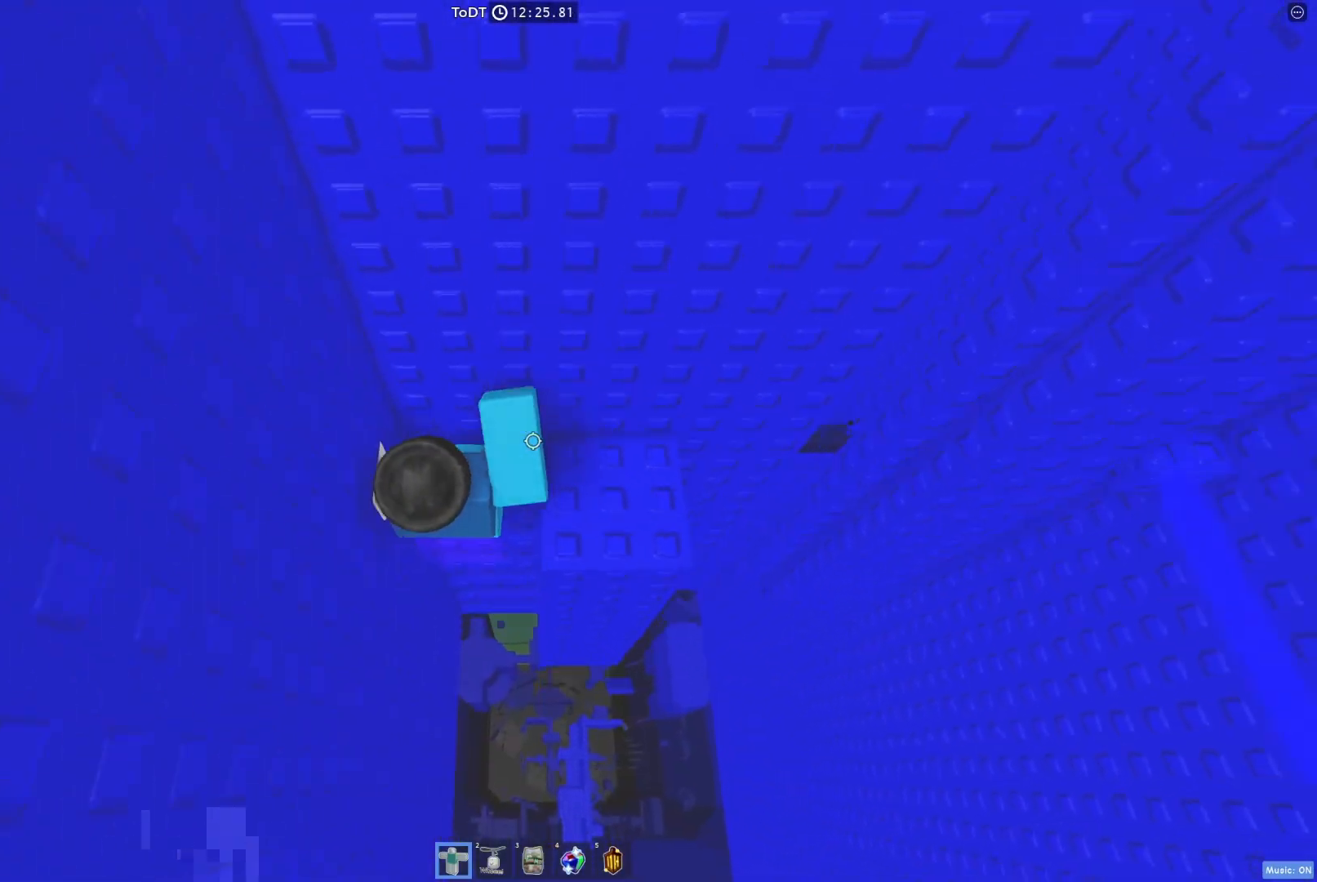
{"keys": ["d"], "events": [[300, "w", "up"], [333, "d", "up"], [500, "d", "down"]]}